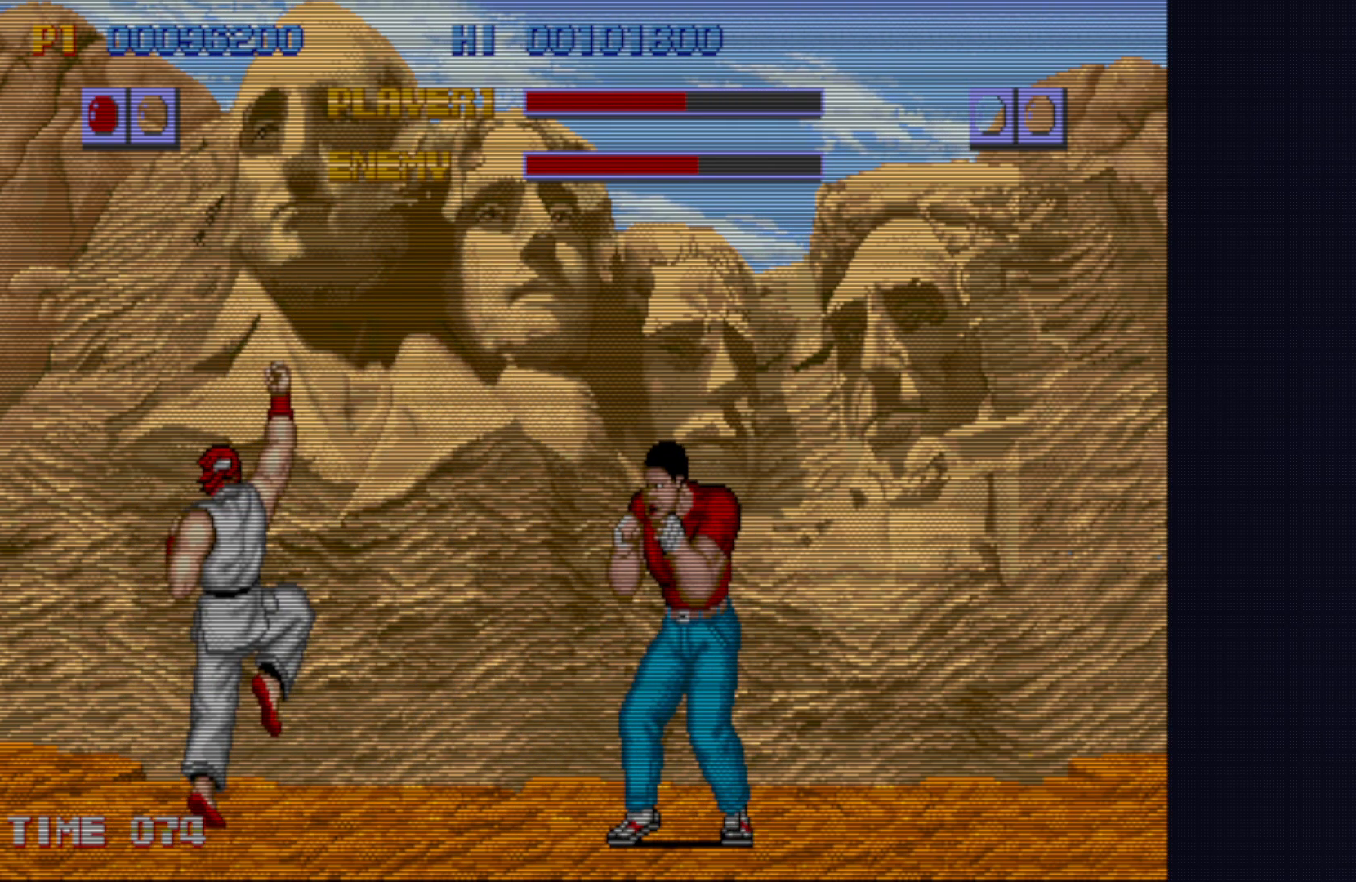
Gameplay with a controller (PlayStation layout); each line is a JSON object with the inputs held at the frame after it. "events" lists button and stick changes between this image and that frame as [ms after this image, input, new state], when the widget could be followed in between. Not read: L1 L3 R3.
{"buttons": [], "left_stick": "right", "events": [[33, "left_stick", "left"], [50, "SQUARE", "up"], [117, "SQUARE", "down"], [167, "left_stick", "down-right"], [217, "SQUARE", "up"], [233, "left_stick", "right"], [283, "SQUARE", "down"], [317, "left_stick", "left"], [367, "SQUARE", "up"], [417, "SQUARE", "down"], [467, "left_stick", "right"], [500, "SQUARE", "up"]]}
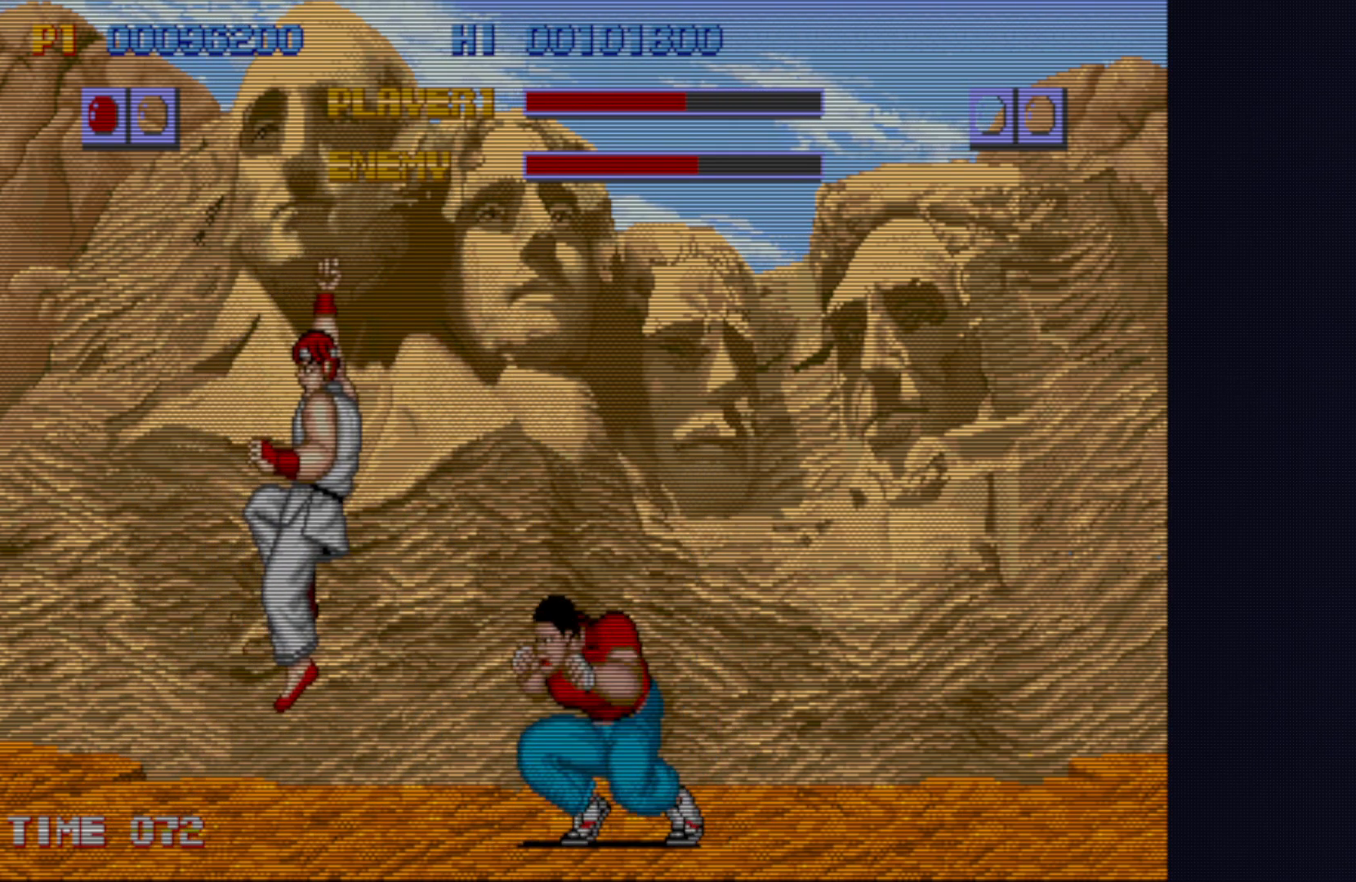
{"buttons": ["SQUARE"], "left_stick": "center", "events": [[50, "left_stick", "left"], [67, "SQUARE", "down"], [150, "SQUARE", "up"], [217, "SQUARE", "down"], [283, "SQUARE", "up"], [300, "left_stick", "right"], [350, "SQUARE", "down"], [383, "left_stick", "center"], [433, "SQUARE", "up"], [433, "left_stick", "left"], [500, "SQUARE", "down"], [500, "left_stick", "center"]]}
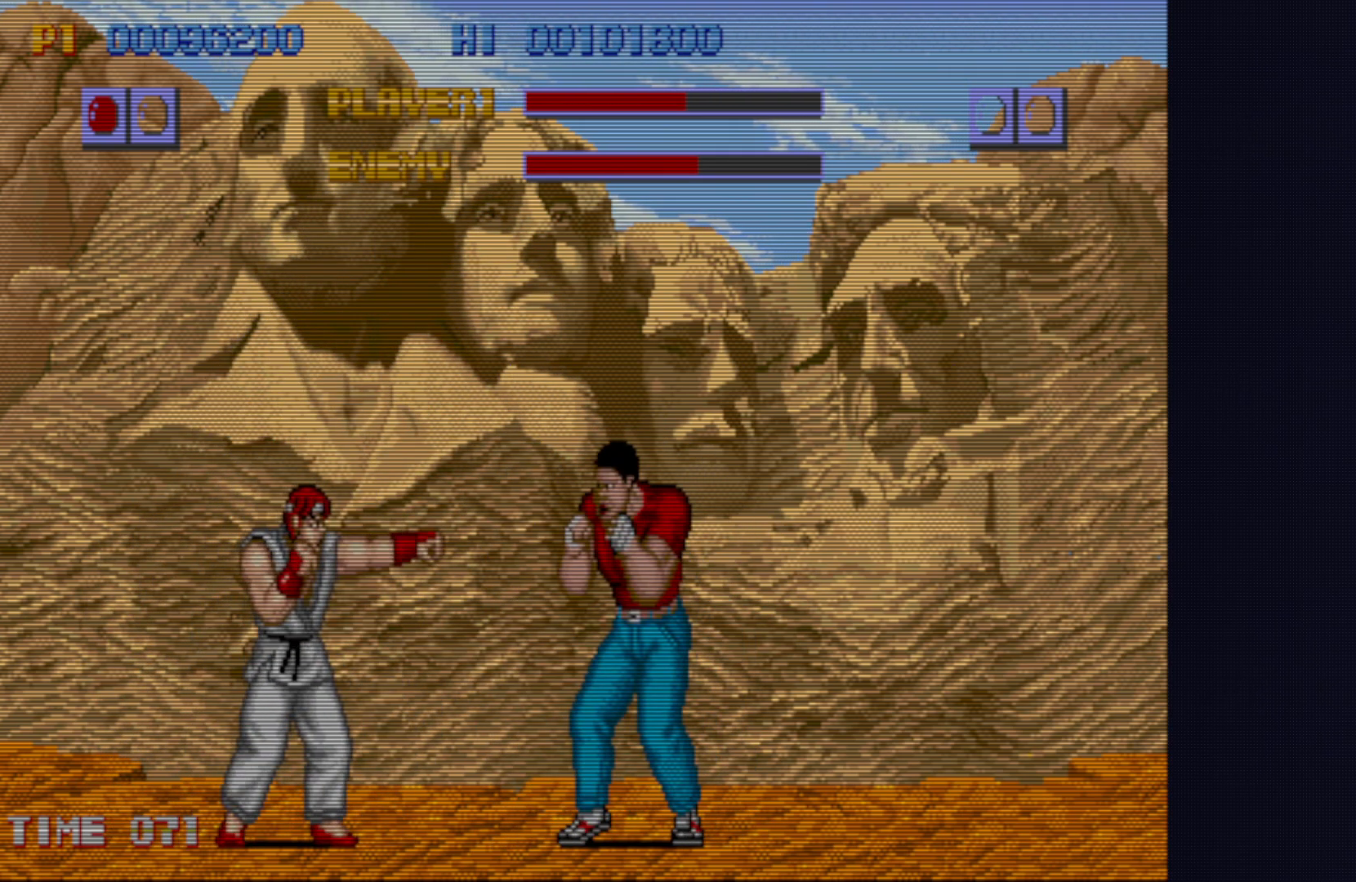
{"buttons": ["SQUARE"], "left_stick": "right", "events": [[117, "SQUARE", "up"], [150, "SQUARE", "down"], [150, "left_stick", "left"], [233, "left_stick", "center"], [250, "SQUARE", "up"], [283, "left_stick", "right"], [317, "SQUARE", "down"], [367, "left_stick", "left"], [483, "left_stick", "right"]]}
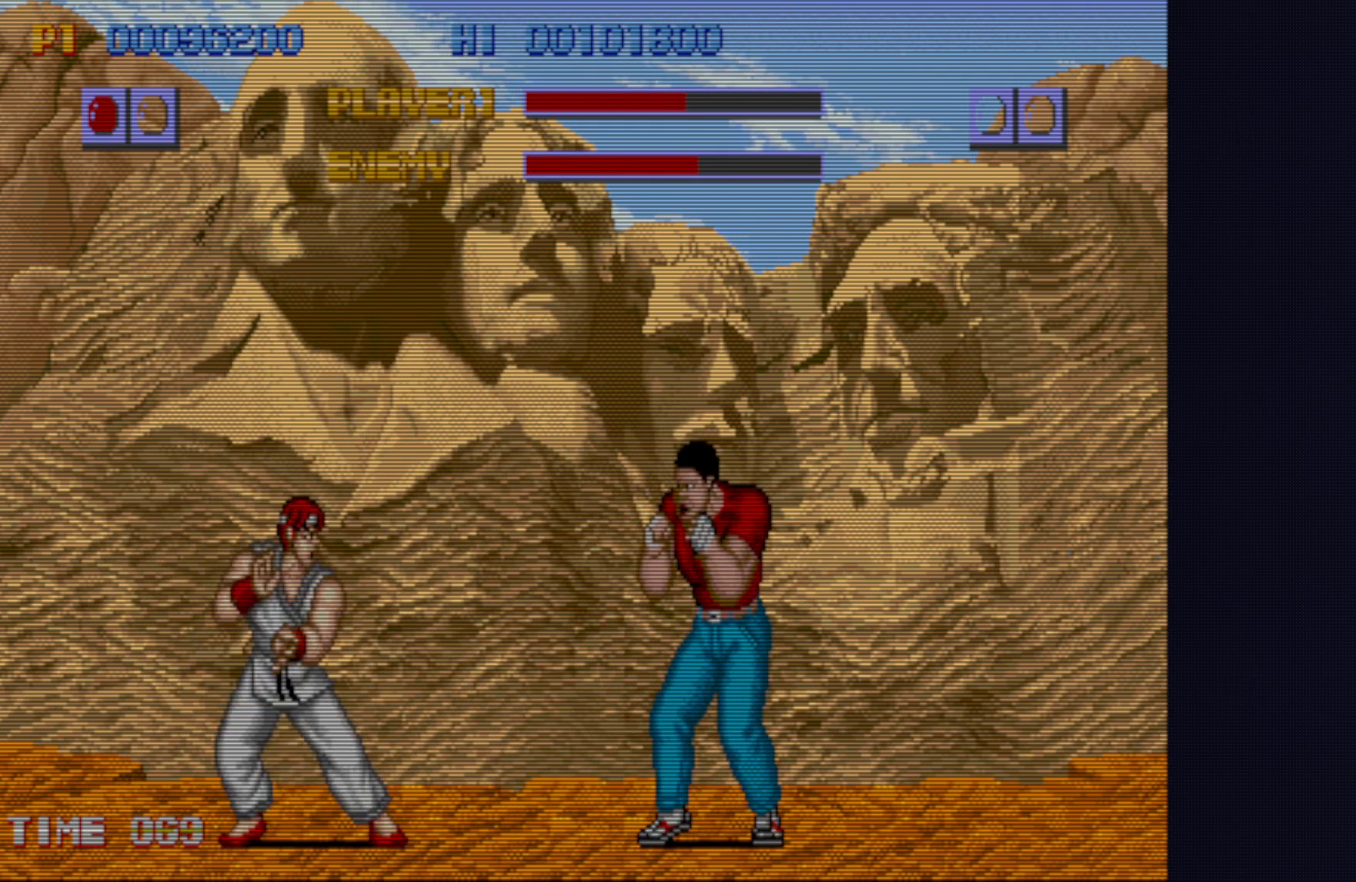
{"buttons": [], "left_stick": "left", "events": [[17, "SQUARE", "up"], [67, "SQUARE", "down"], [67, "left_stick", "left"], [167, "SQUARE", "up"], [233, "left_stick", "center"], [250, "SQUARE", "down"], [283, "left_stick", "left"], [383, "left_stick", "right"], [417, "SQUARE", "up"], [467, "left_stick", "left"]]}
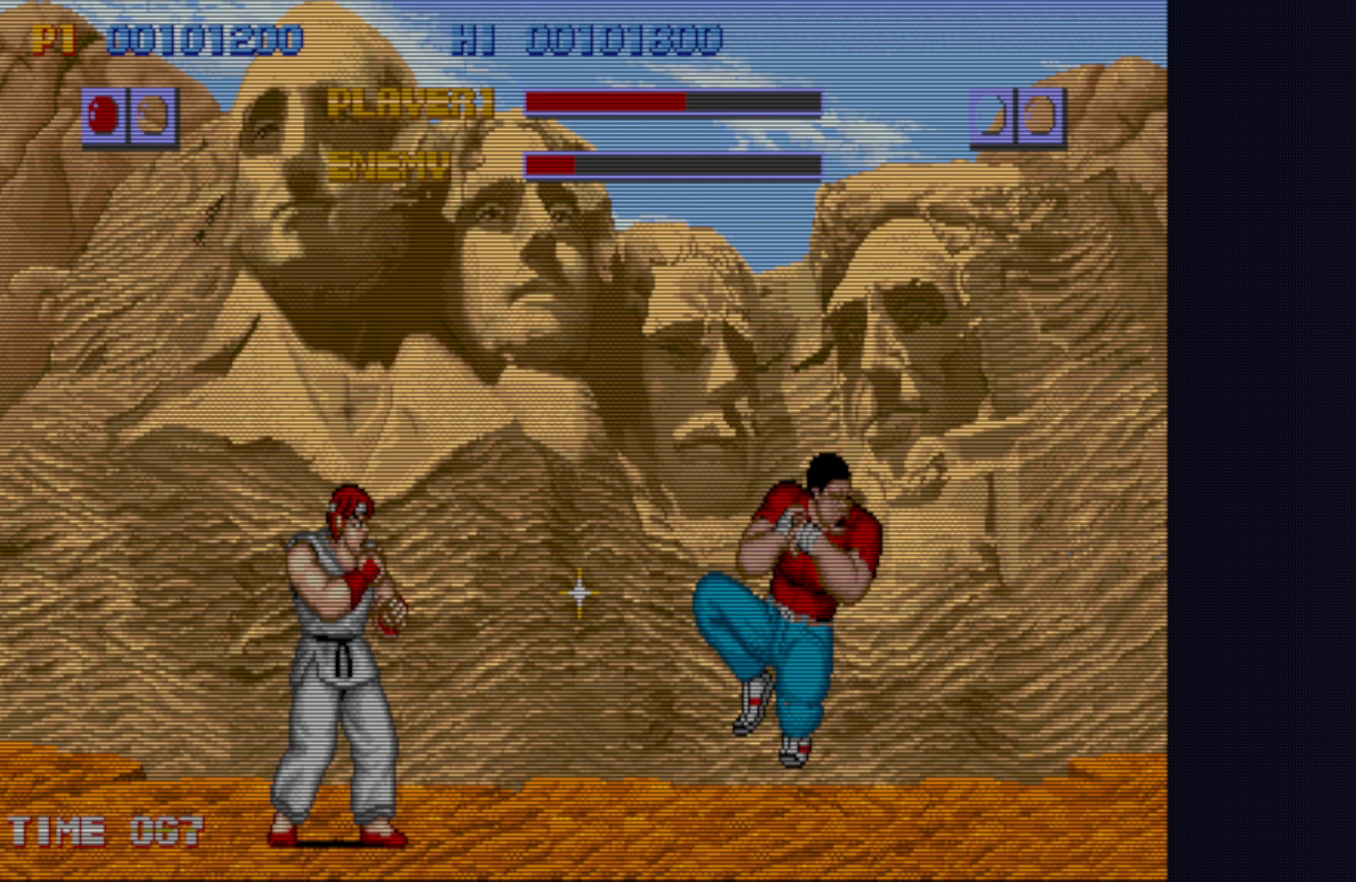
{"buttons": [], "left_stick": "right", "events": [[33, "left_stick", "center"], [433, "left_stick", "right"]]}
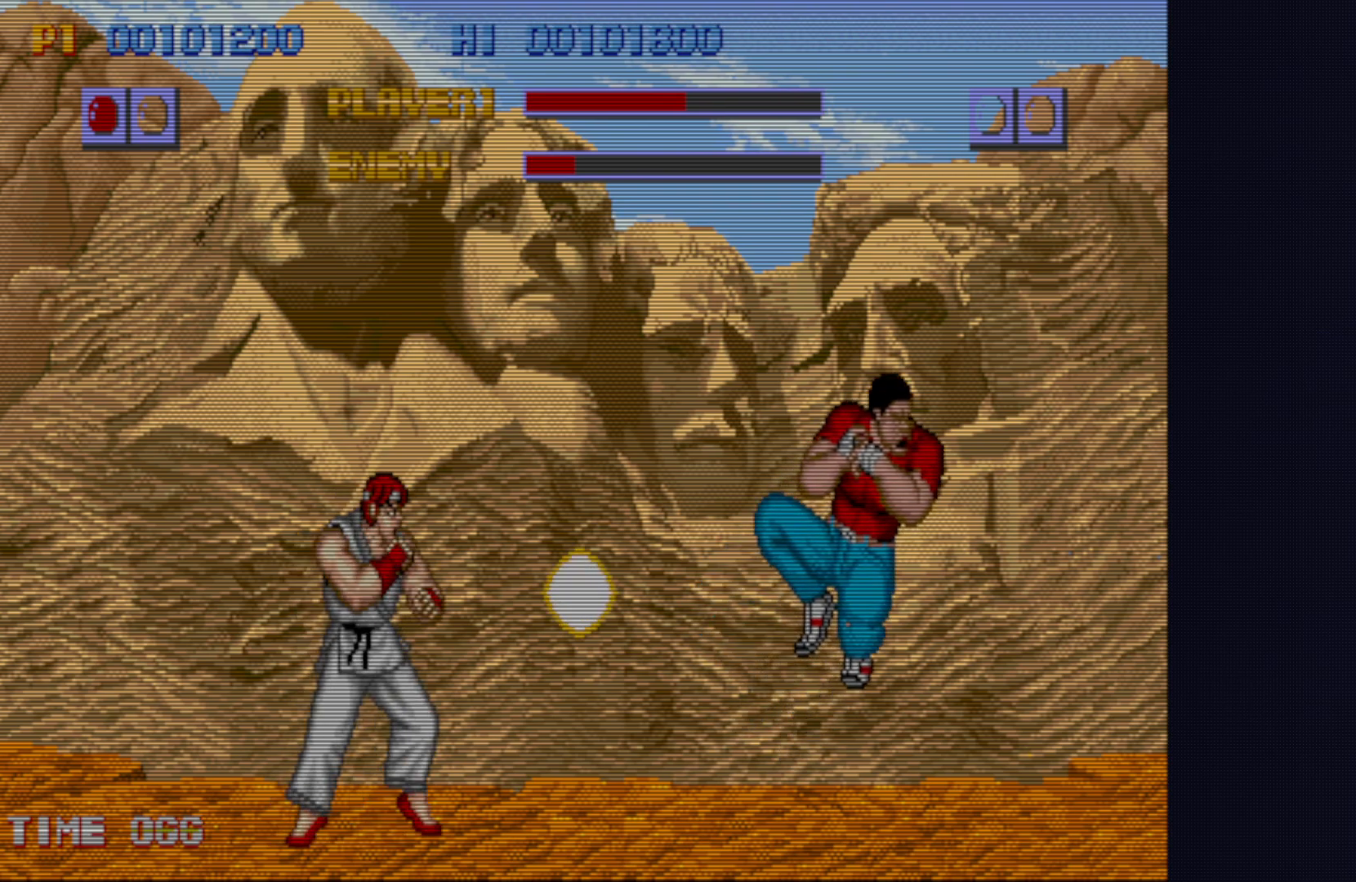
{"buttons": [], "left_stick": "right", "events": []}
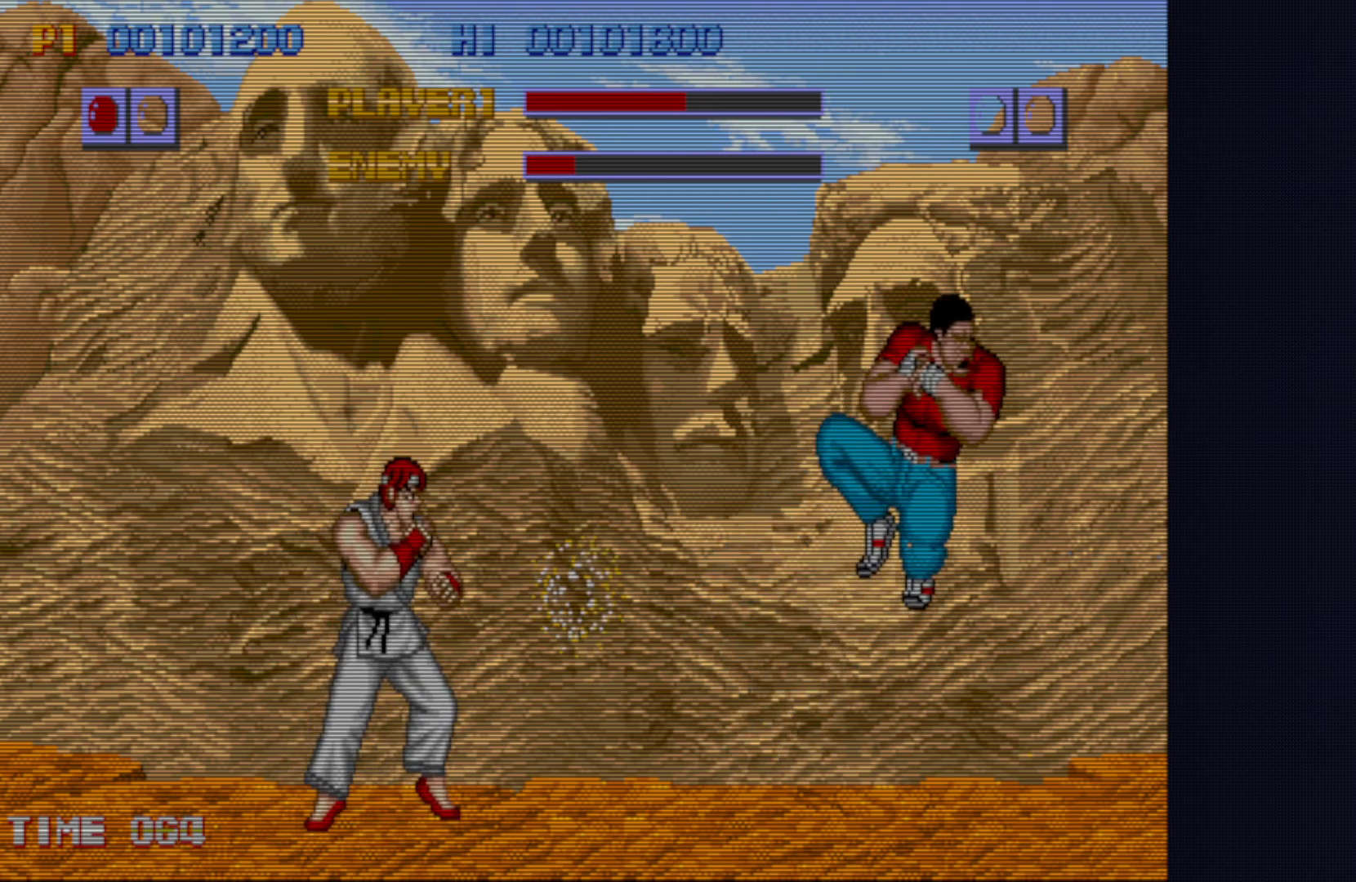
{"buttons": [], "left_stick": "up-right", "events": [[267, "left_stick", "up-right"]]}
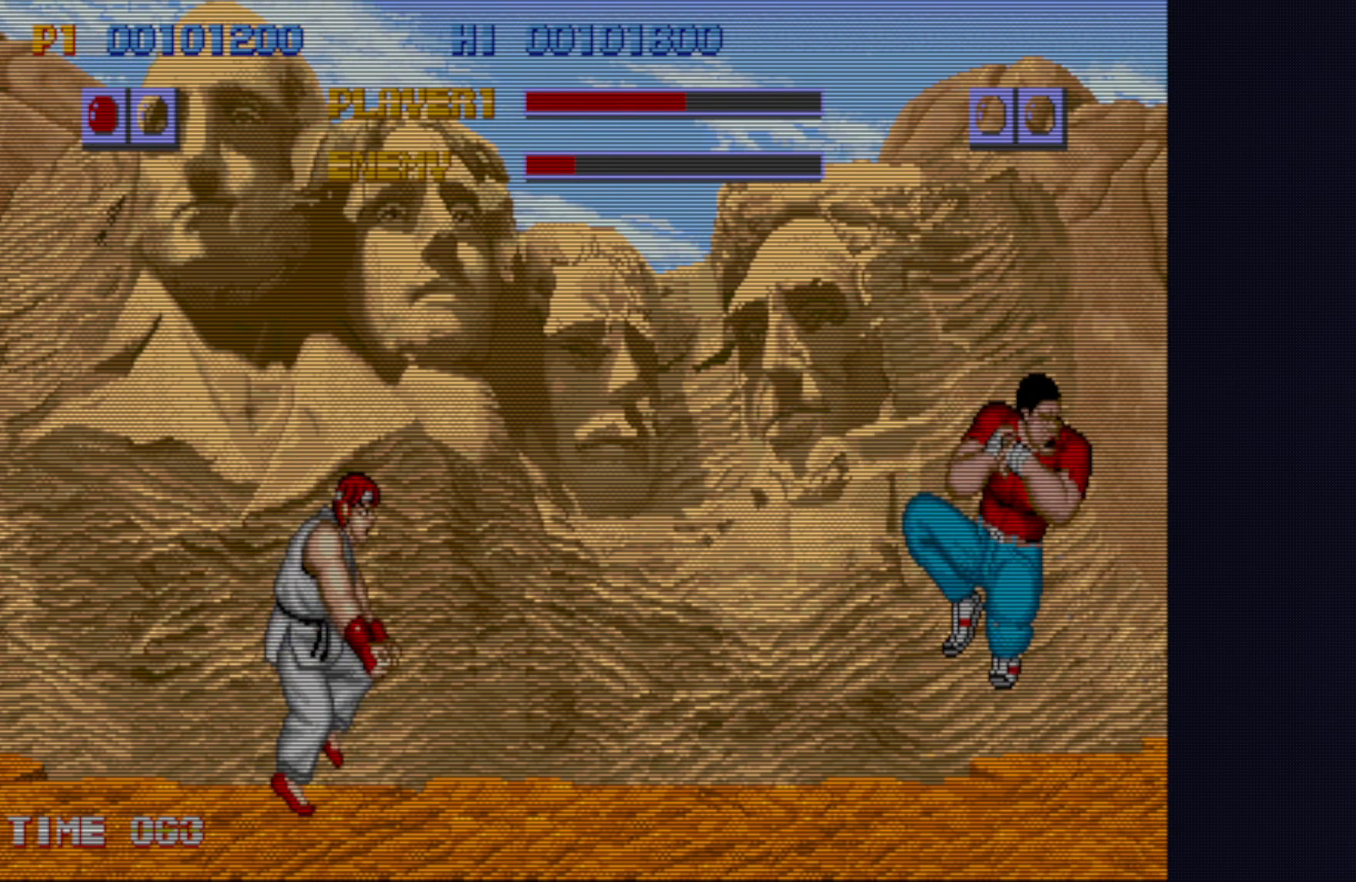
{"buttons": [], "left_stick": "center", "events": [[100, "left_stick", "center"], [167, "left_stick", "left"], [217, "CROSS", "down"], [250, "left_stick", "down-left"], [333, "CROSS", "up"], [417, "left_stick", "center"]]}
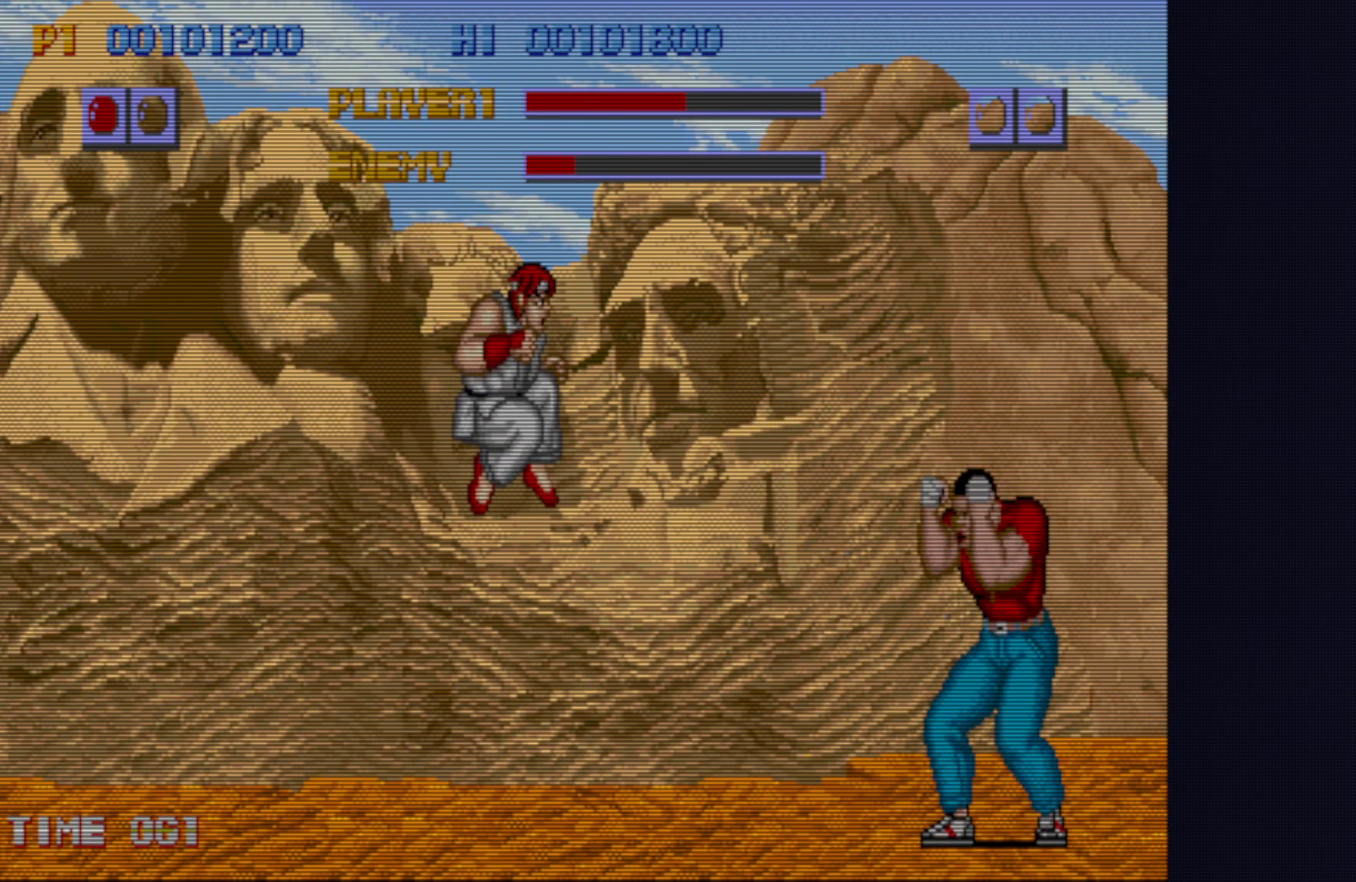
{"buttons": [], "left_stick": "center", "events": [[200, "left_stick", "up-right"], [417, "left_stick", "center"]]}
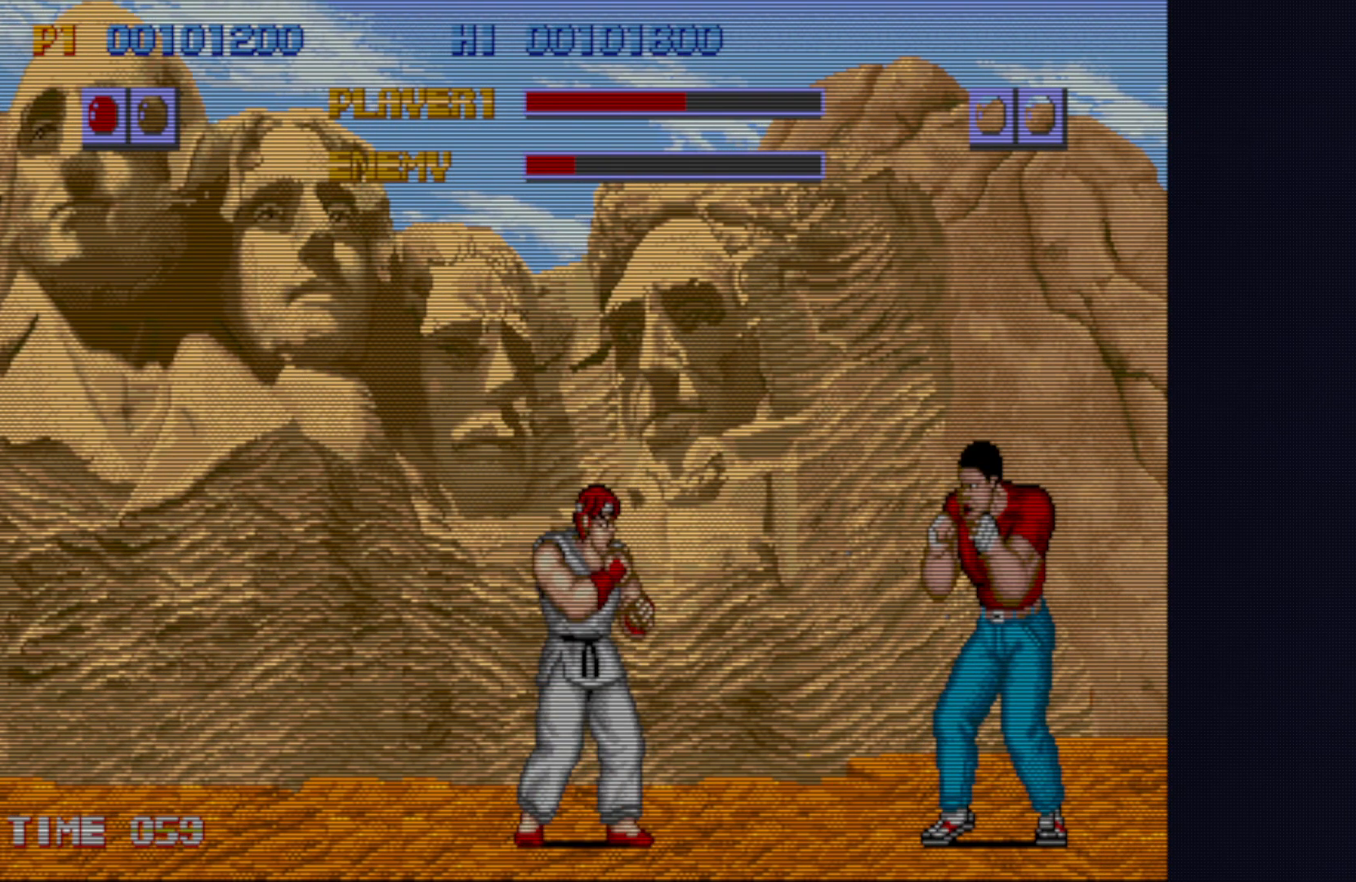
{"buttons": [], "left_stick": "up-right", "events": [[217, "left_stick", "up-right"]]}
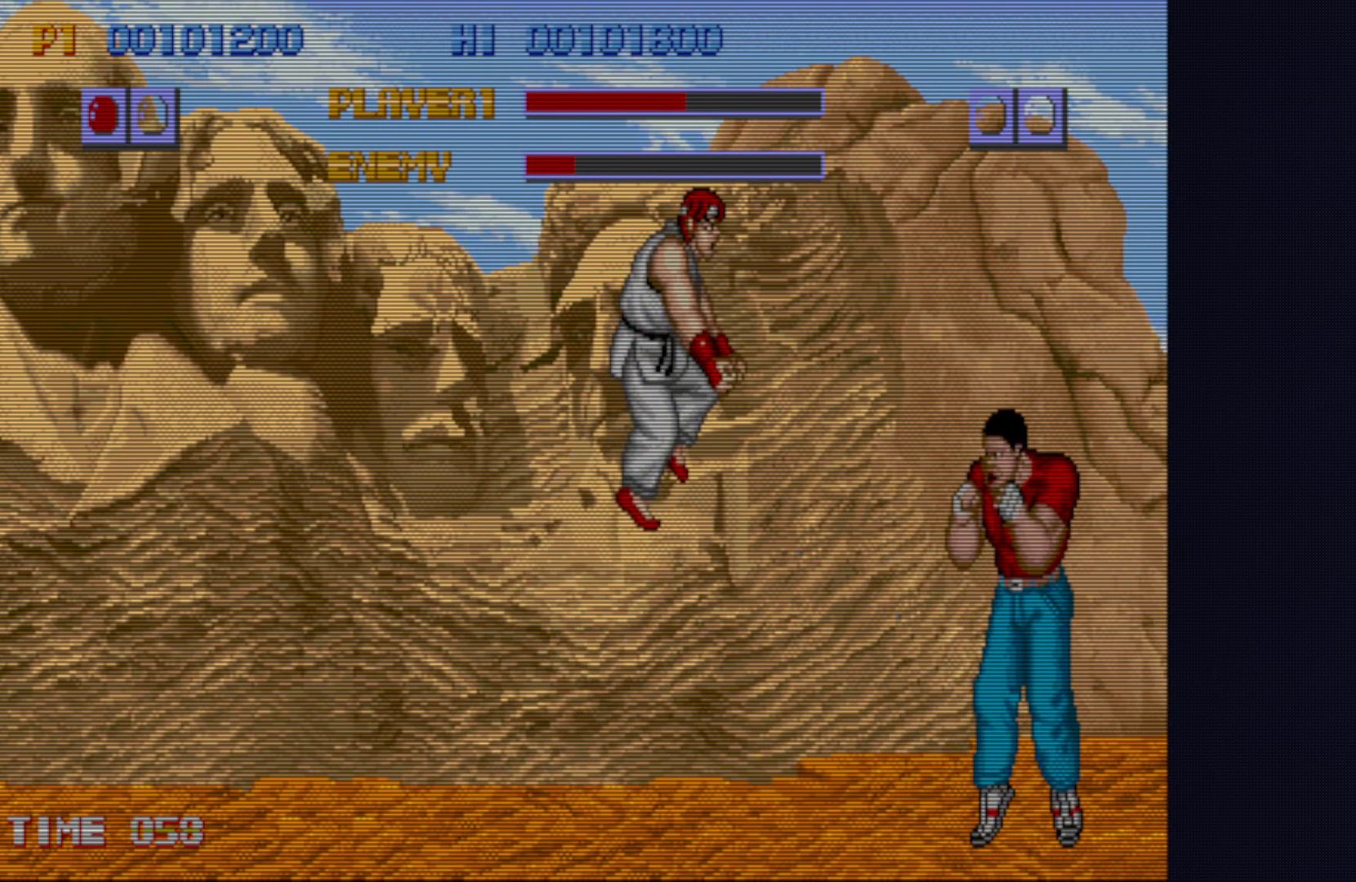
{"buttons": [], "left_stick": "center", "events": [[50, "left_stick", "center"]]}
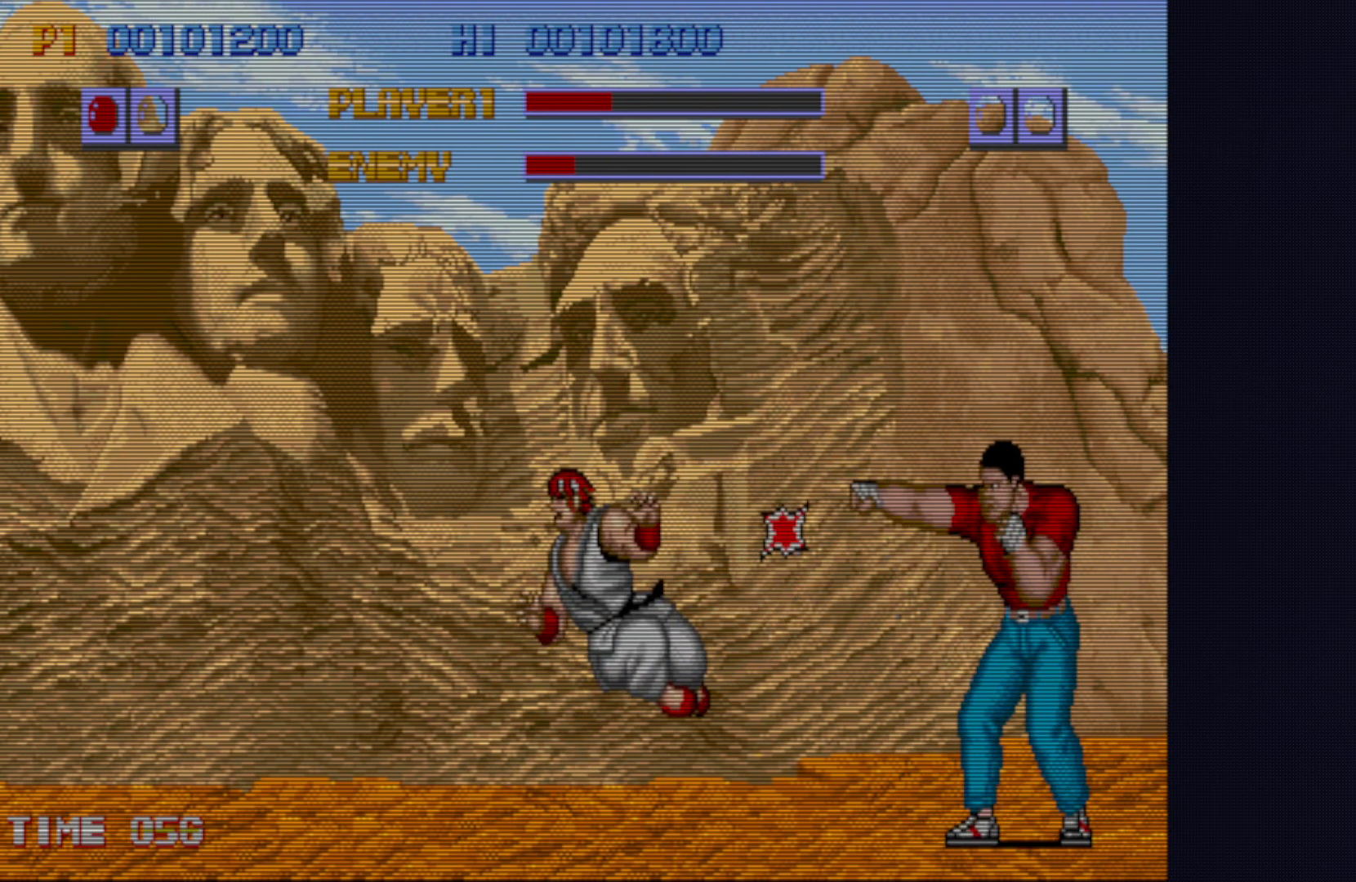
{"buttons": [], "left_stick": "up-right", "events": [[333, "left_stick", "right"], [383, "left_stick", "up-right"]]}
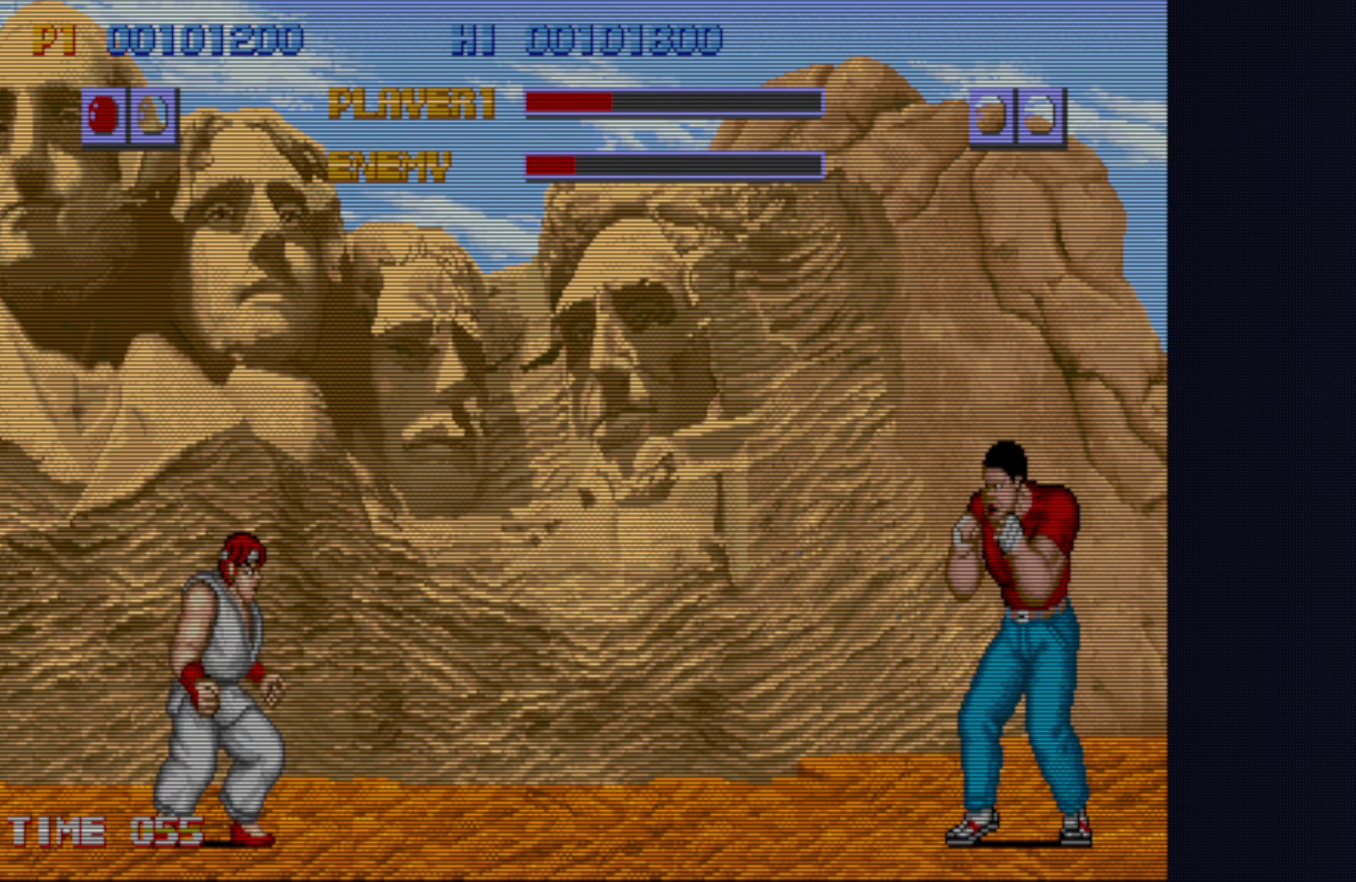
{"buttons": [], "left_stick": "center", "events": [[150, "left_stick", "center"], [383, "left_stick", "up-right"], [483, "left_stick", "center"]]}
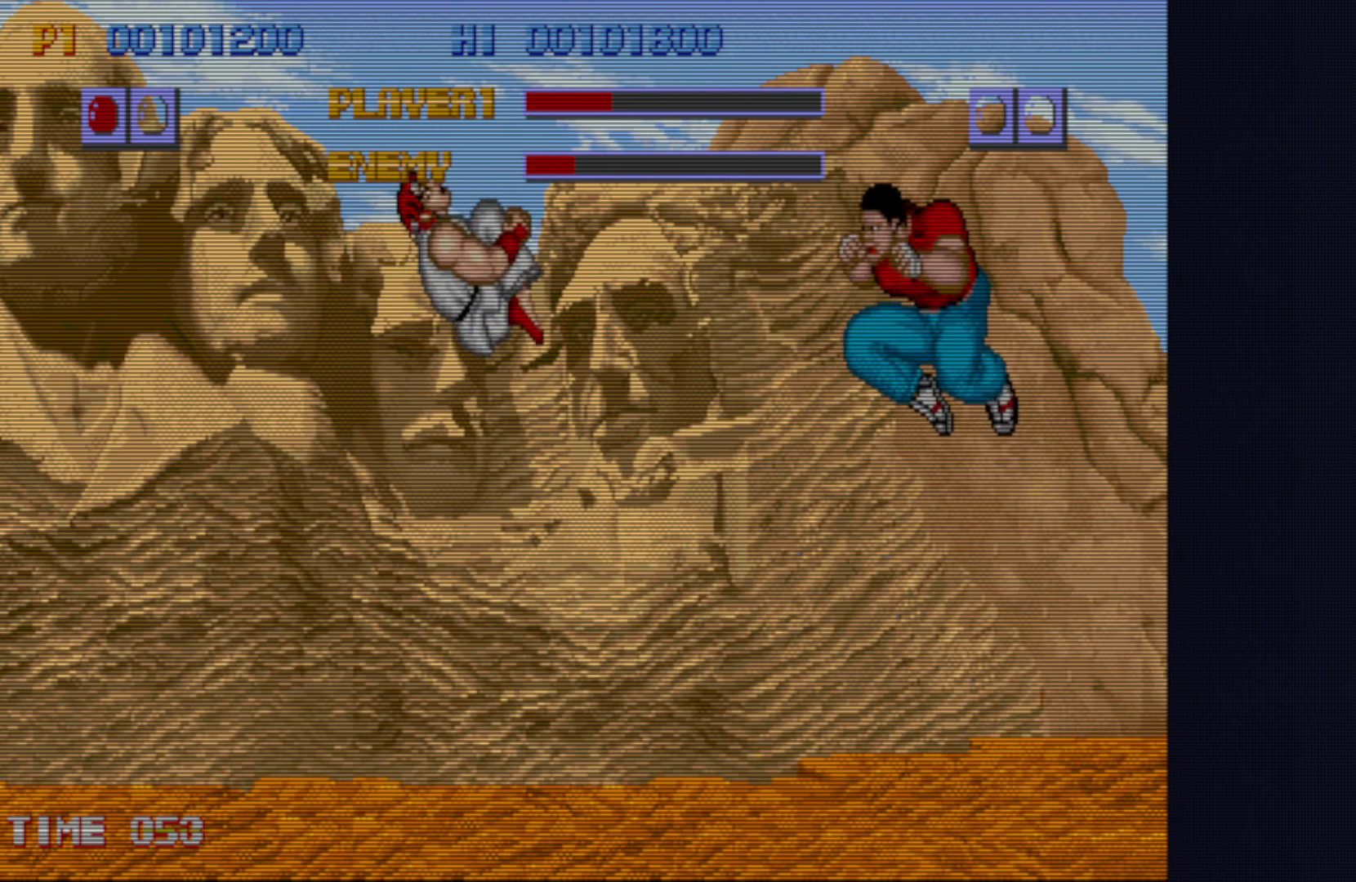
{"buttons": [], "left_stick": "center", "events": []}
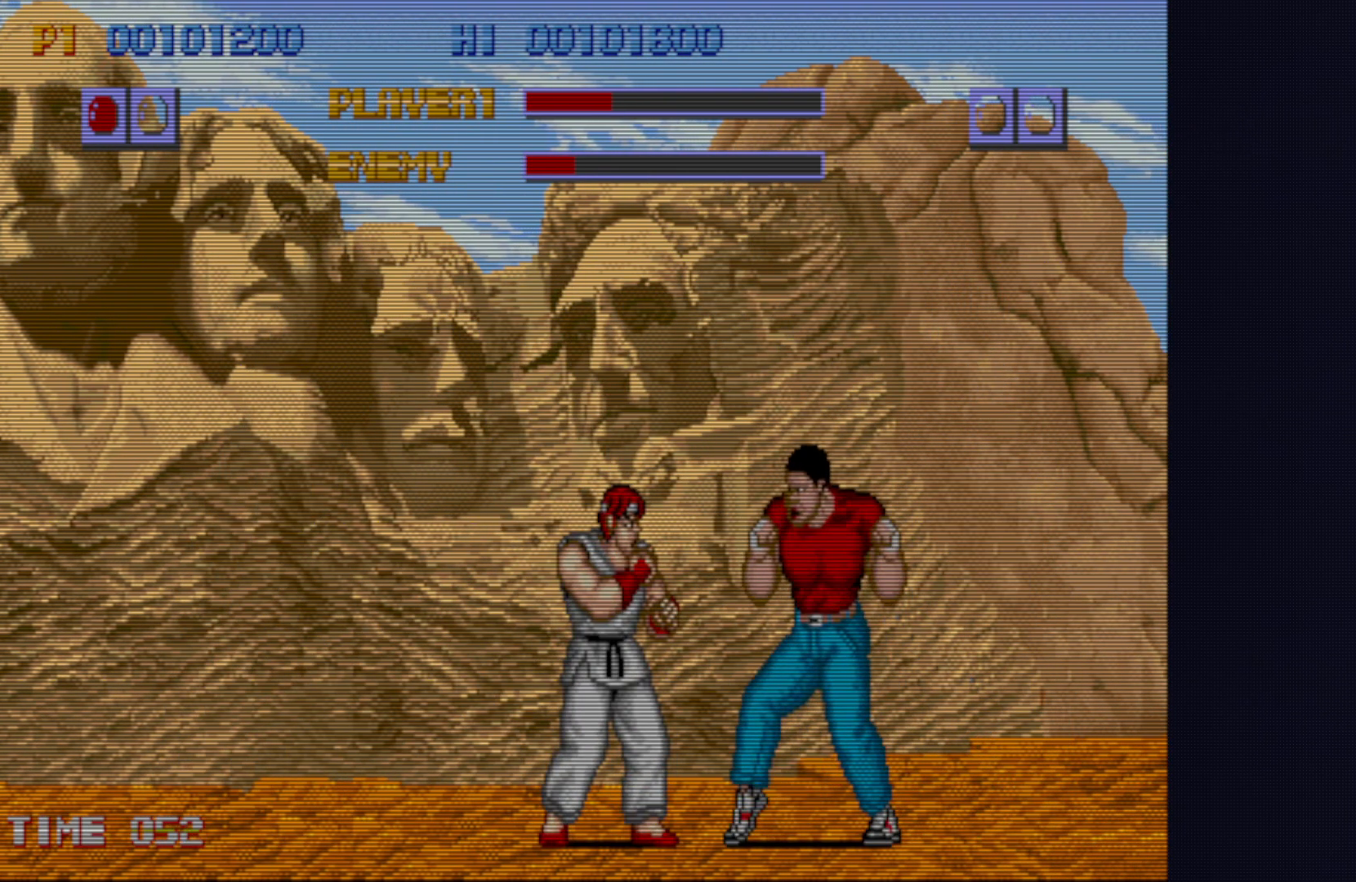
{"buttons": [], "left_stick": "center", "events": []}
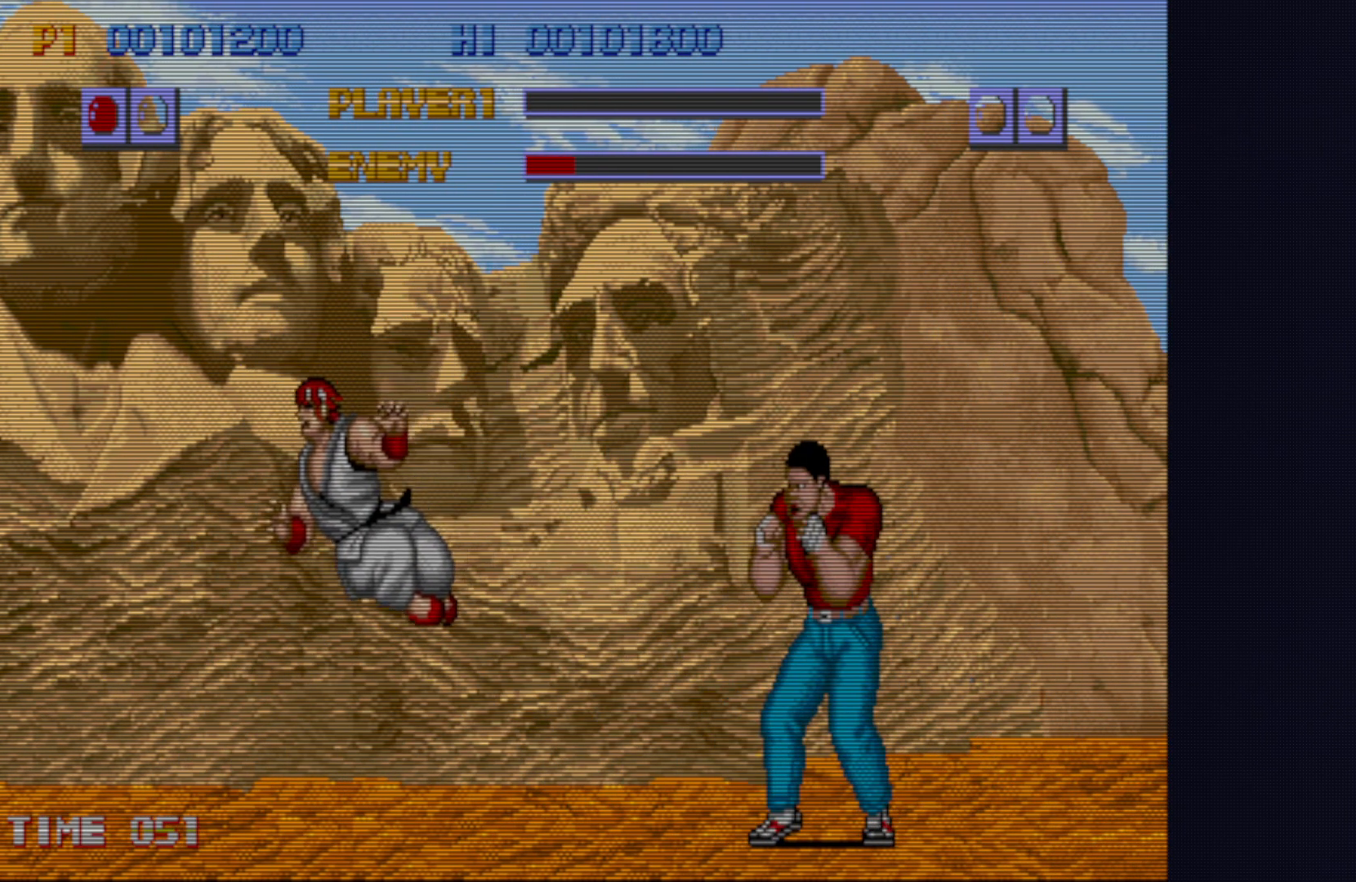
{"buttons": [], "left_stick": "right", "events": [[267, "left_stick", "right"]]}
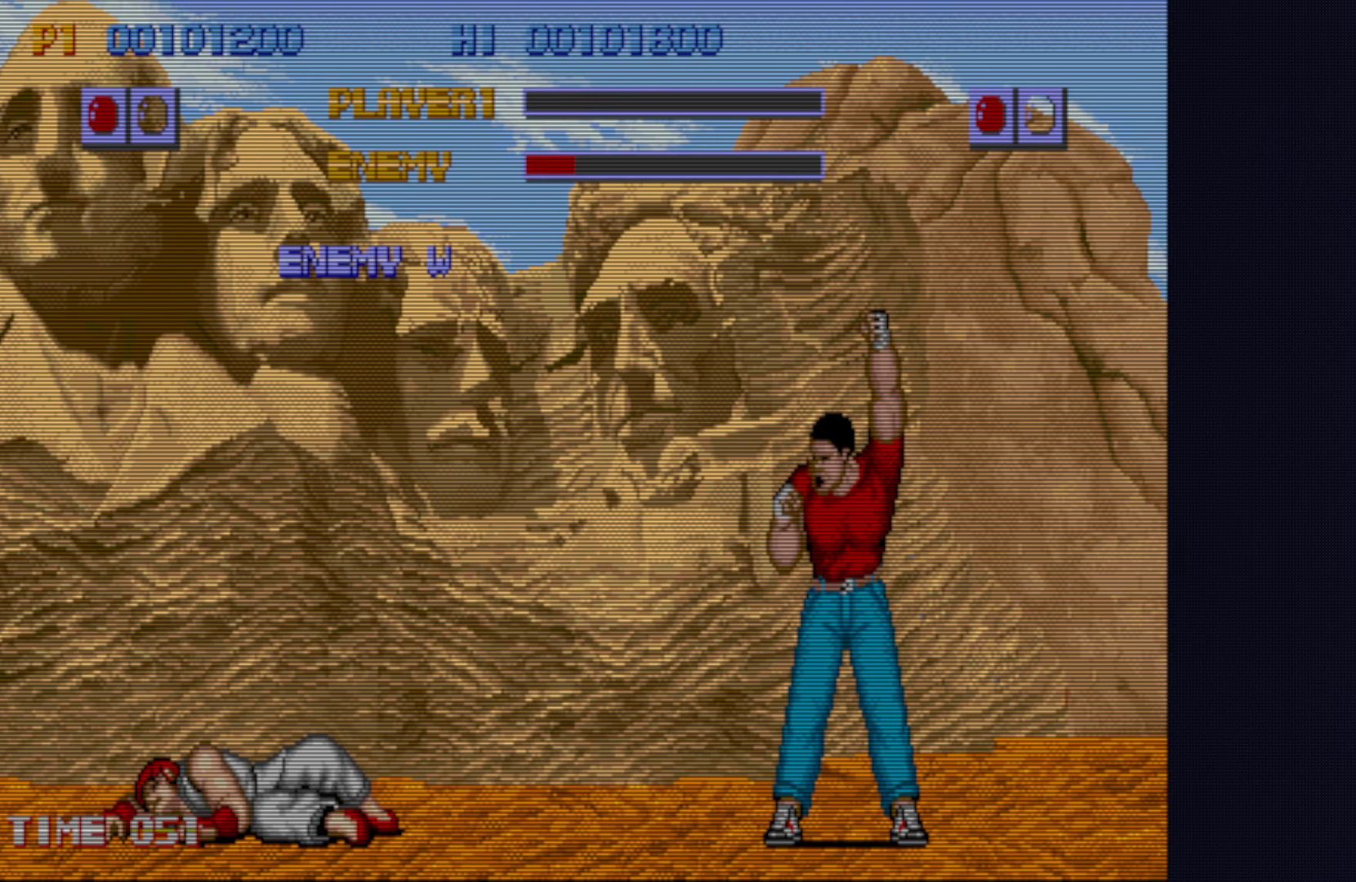
{"buttons": [], "left_stick": "center", "events": [[50, "left_stick", "center"]]}
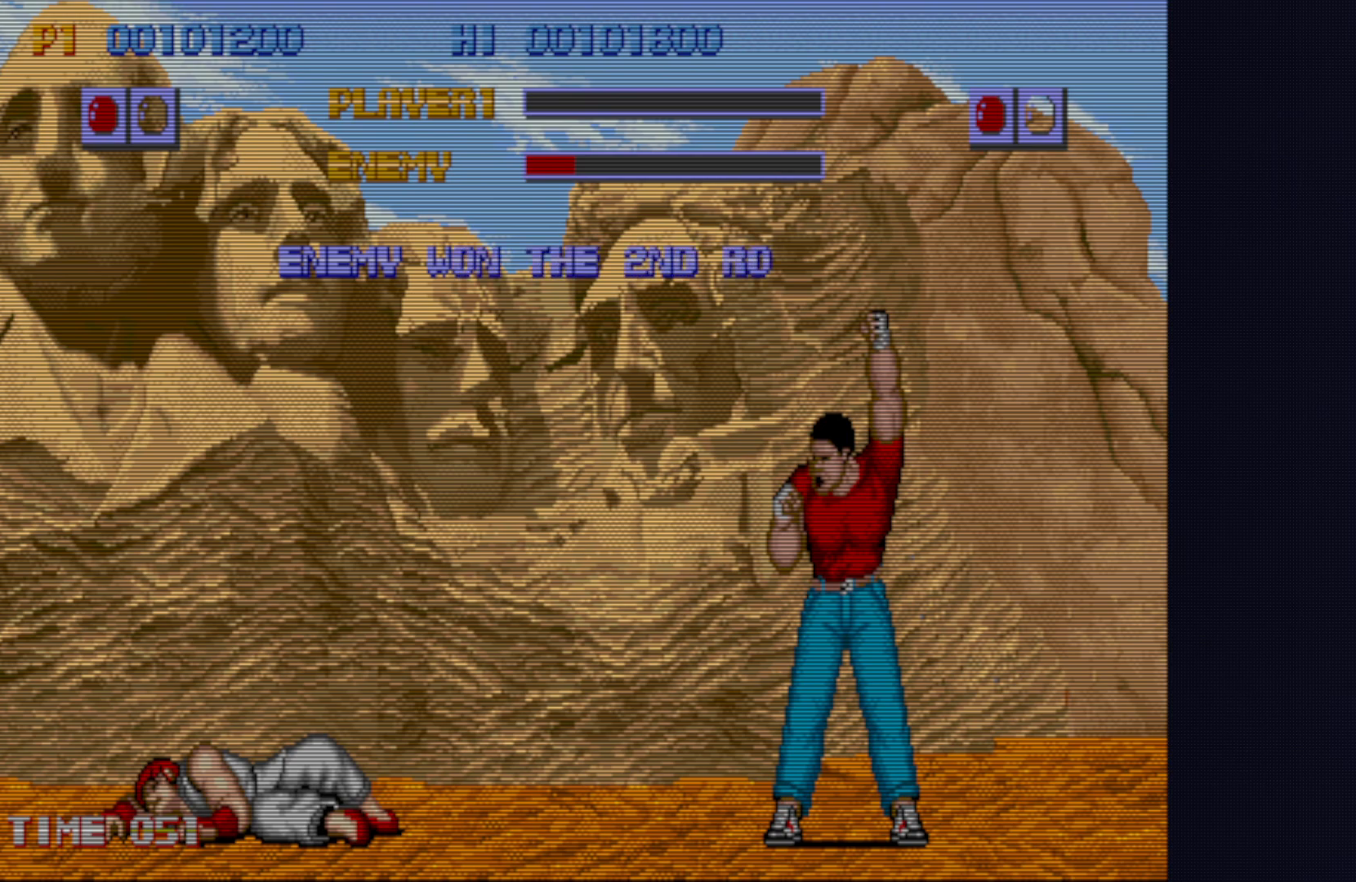
{"buttons": [], "left_stick": "center", "events": []}
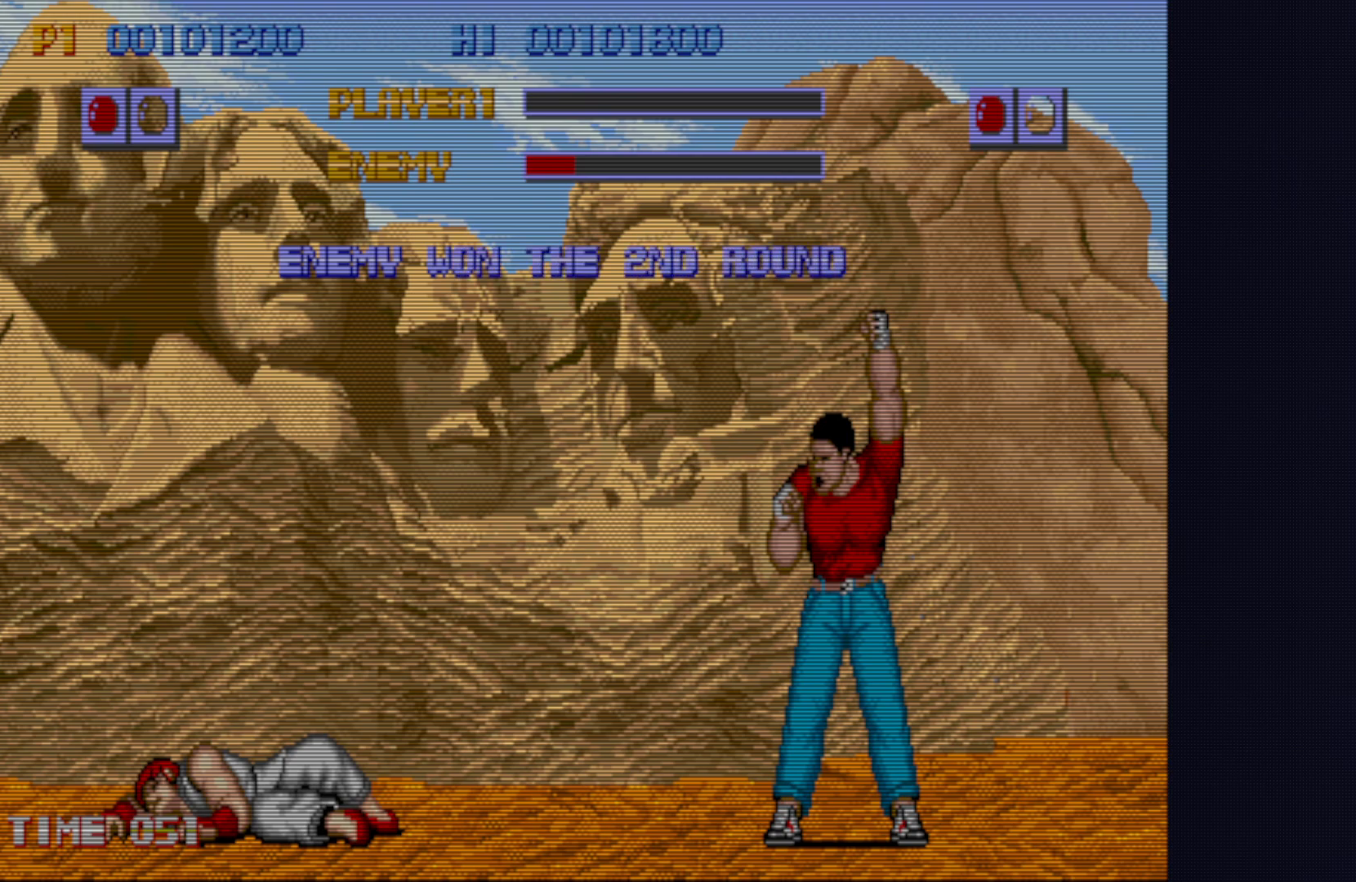
{"buttons": [], "left_stick": "center", "events": []}
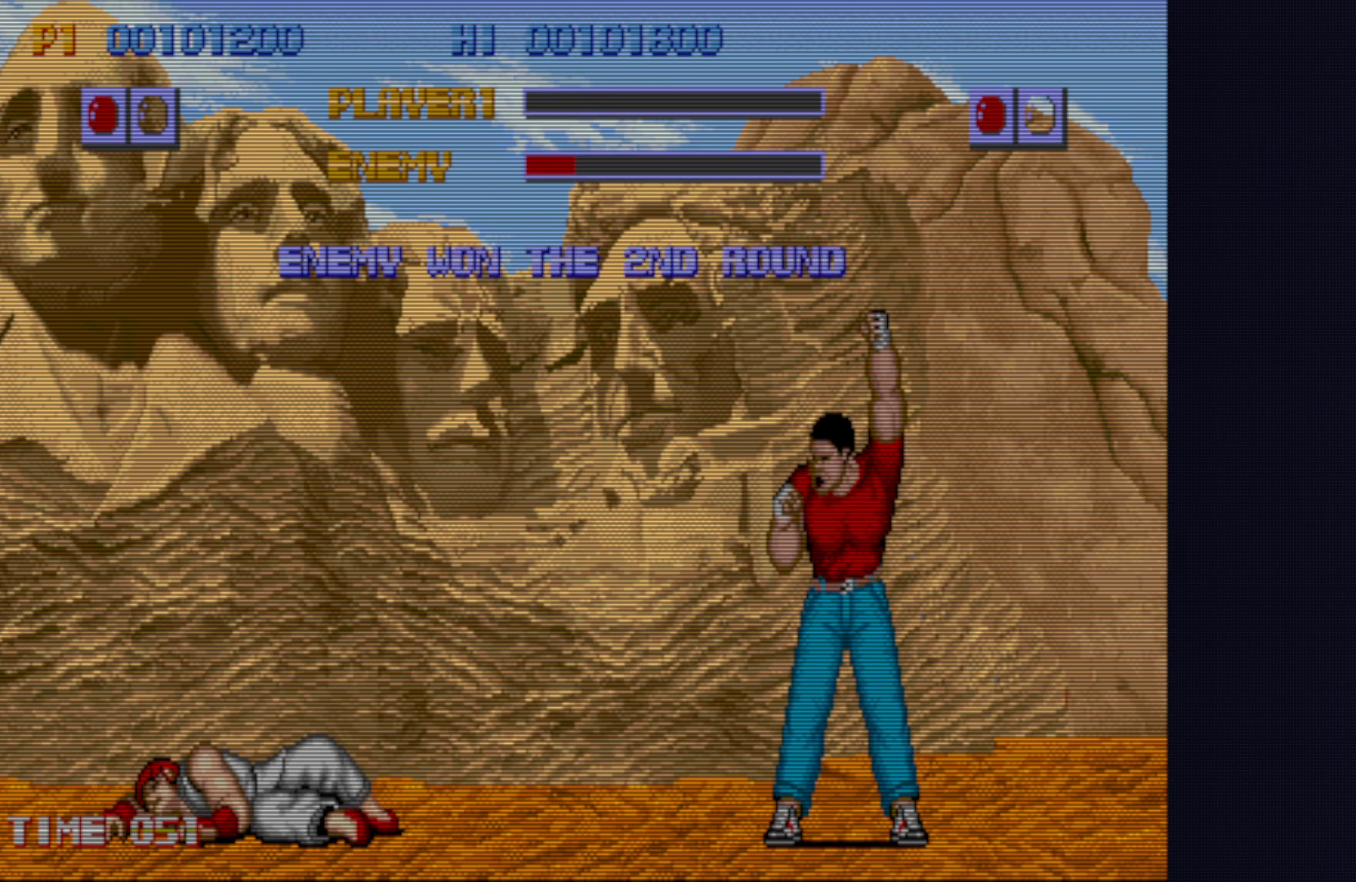
{"buttons": [], "left_stick": "center", "events": []}
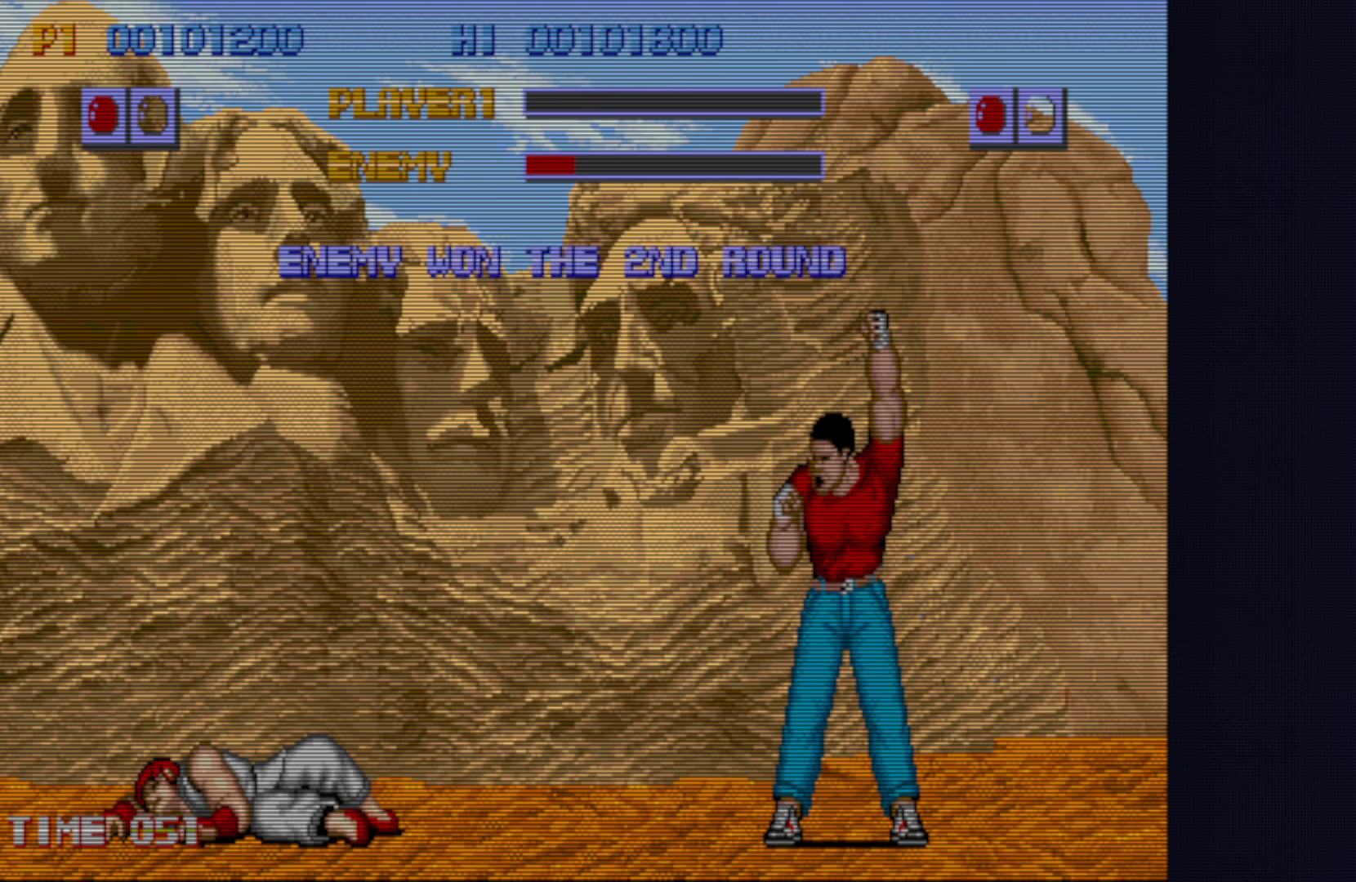
{"buttons": [], "left_stick": "center", "events": [[283, "SQUARE", "down"], [317, "SQUARE", "up"], [400, "SQUARE", "down"], [483, "SQUARE", "up"]]}
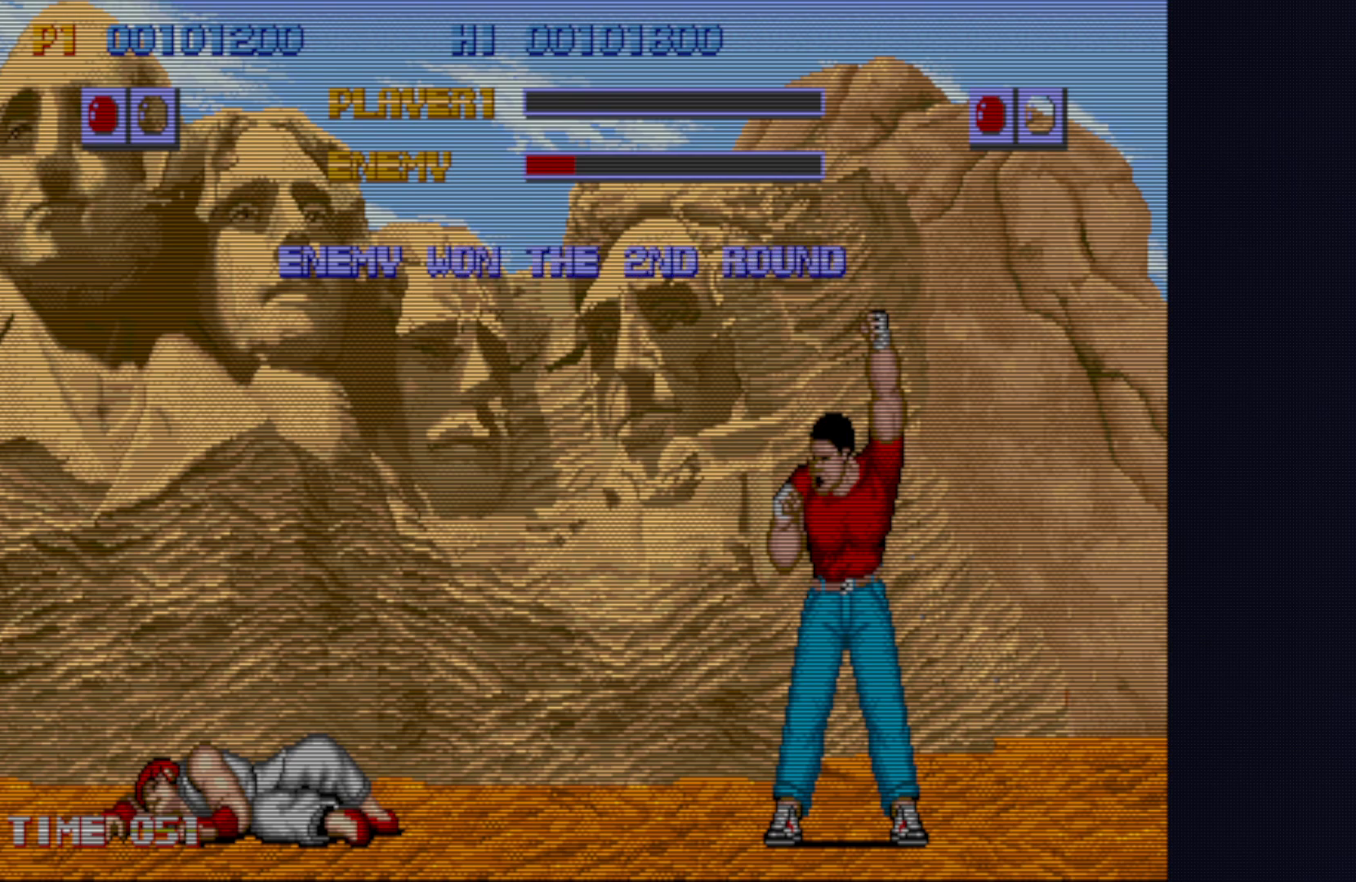
{"buttons": [], "left_stick": "center", "events": [[100, "TRIANGLE", "down"], [117, "SQUARE", "down"], [217, "SQUARE", "up"], [217, "TRIANGLE", "up"], [350, "SQUARE", "down"], [400, "TRIANGLE", "down"], [450, "SQUARE", "up"], [467, "TRIANGLE", "up"]]}
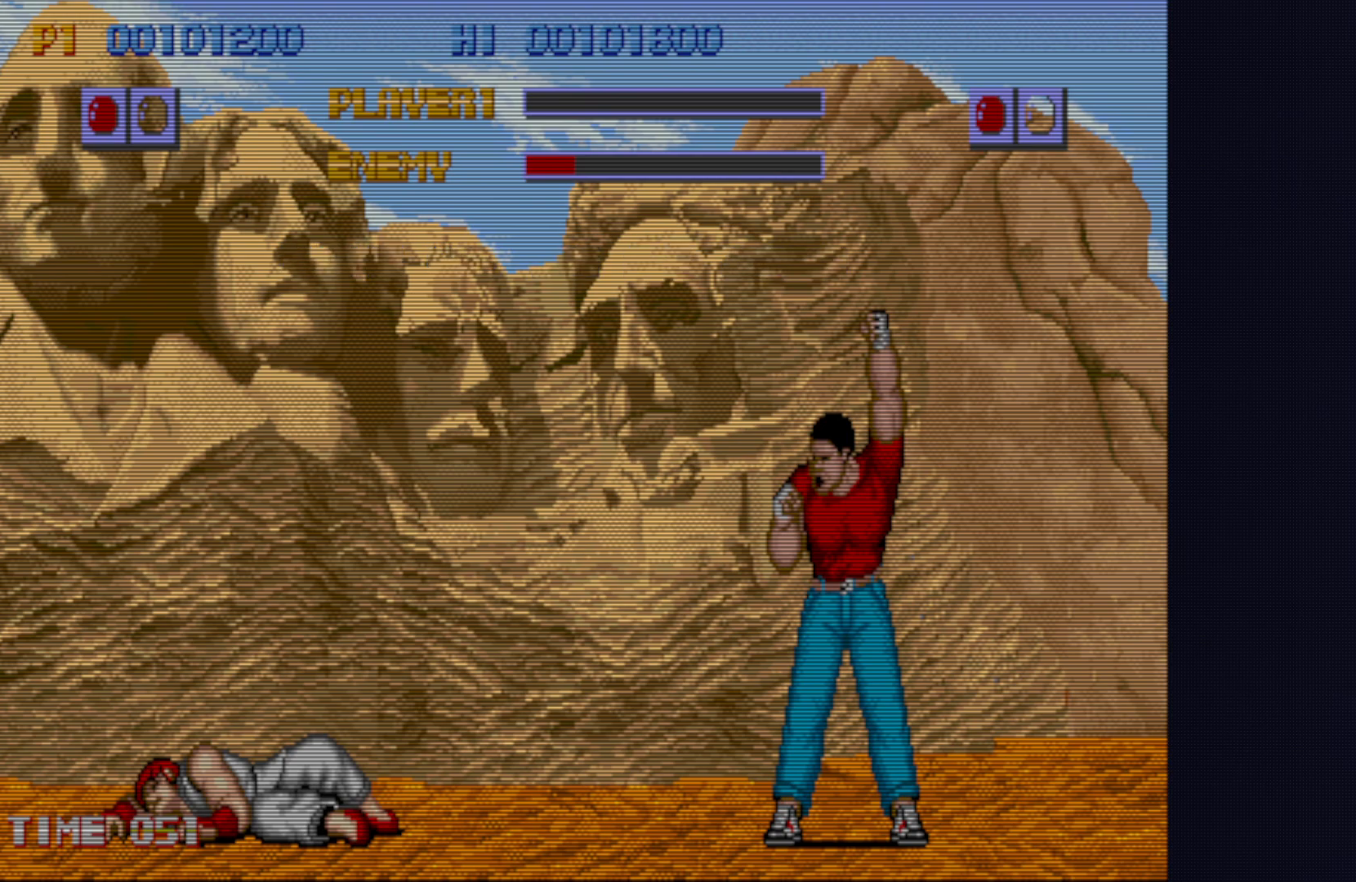
{"buttons": [], "left_stick": "center", "events": [[33, "SQUARE", "down"], [133, "SQUARE", "up"], [217, "SQUARE", "down"], [333, "SQUARE", "up"], [383, "SQUARE", "down"], [500, "SQUARE", "up"]]}
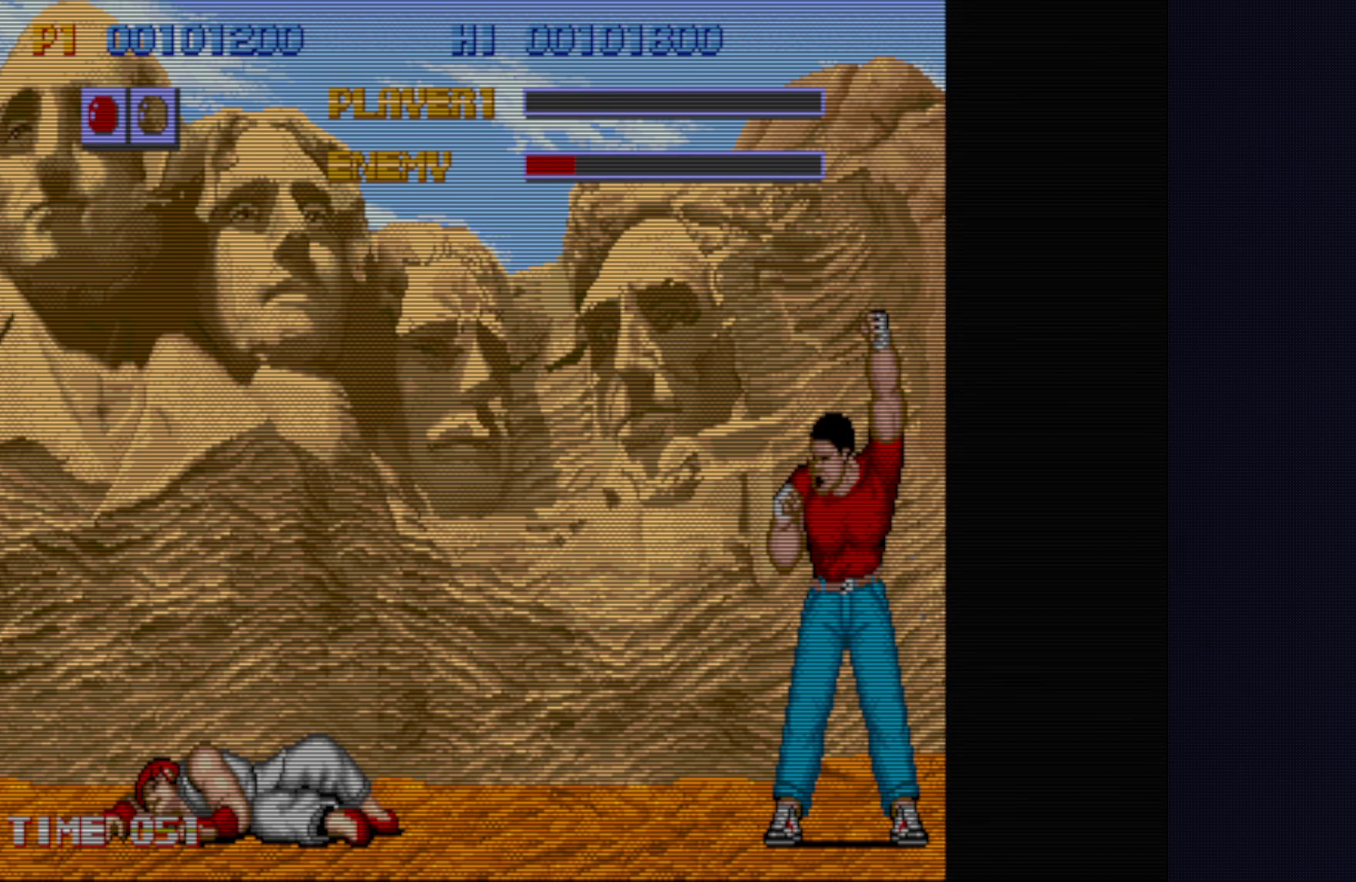
{"buttons": [], "left_stick": "left", "events": [[67, "SQUARE", "down"], [167, "SQUARE", "up"], [233, "SQUARE", "down"], [317, "SQUARE", "up"], [383, "SQUARE", "down"], [467, "SQUARE", "up"], [467, "left_stick", "left"]]}
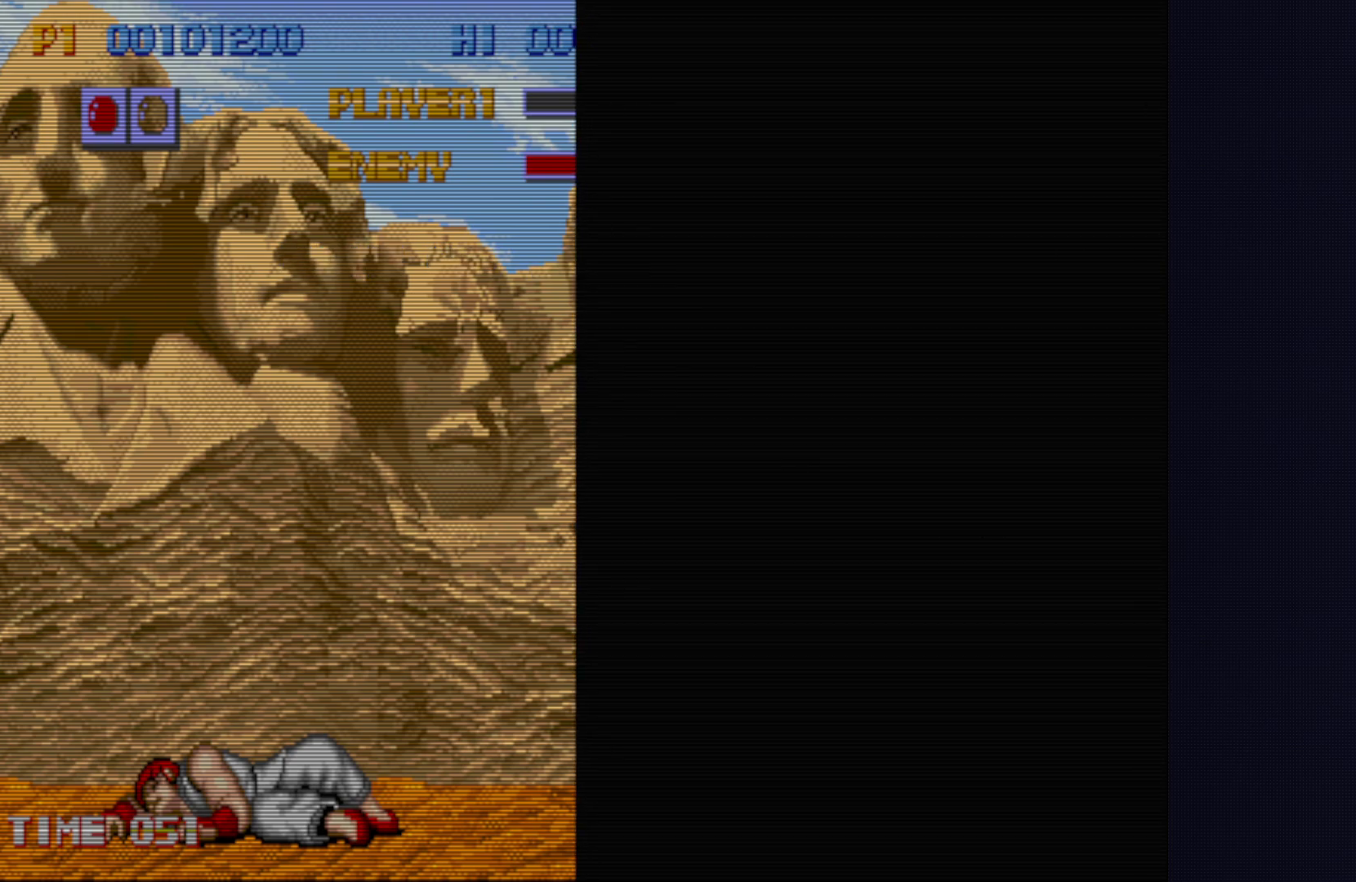
{"buttons": [], "left_stick": "down-right", "events": [[33, "SQUARE", "down"], [67, "left_stick", "down-right"], [117, "SQUARE", "up"], [150, "left_stick", "right"], [183, "SQUARE", "down"], [217, "left_stick", "up"], [267, "SQUARE", "up"], [283, "left_stick", "left"], [333, "SQUARE", "down"], [417, "SQUARE", "up"], [417, "left_stick", "down-right"]]}
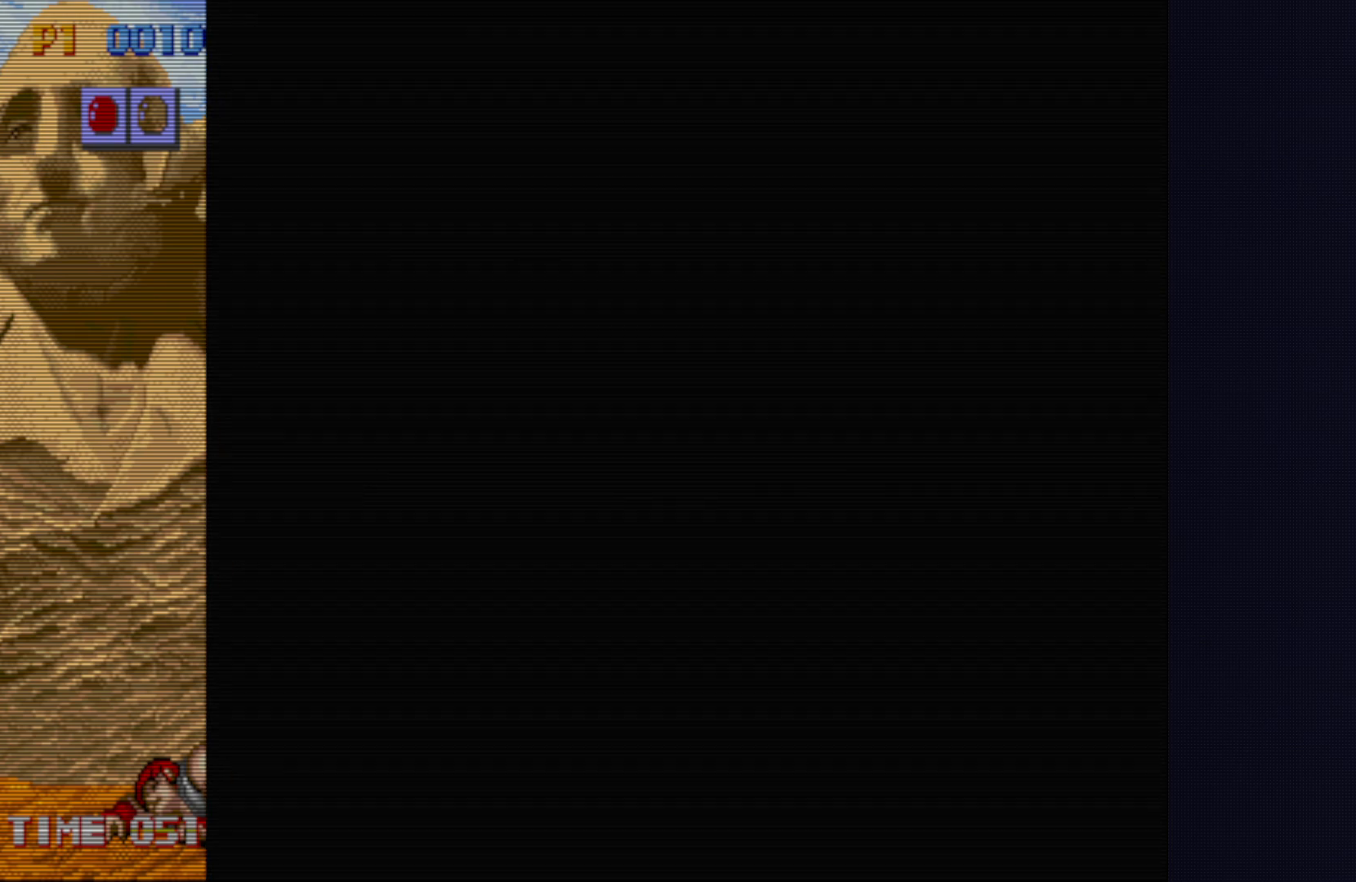
{"buttons": [], "left_stick": "right", "events": [[67, "left_stick", "center"], [183, "SQUARE", "down"], [200, "left_stick", "left"], [267, "SQUARE", "up"], [350, "left_stick", "down-right"], [450, "left_stick", "right"]]}
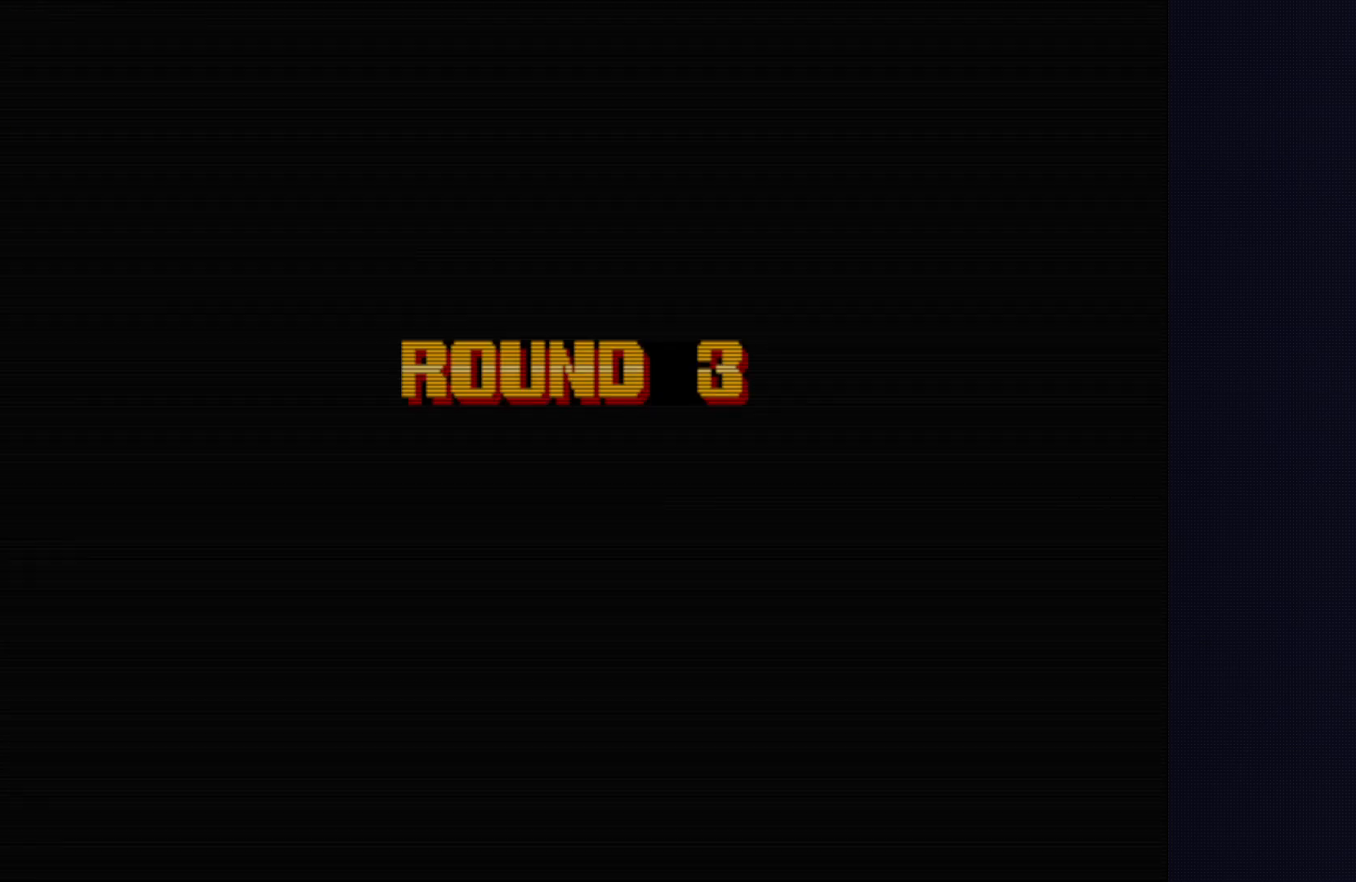
{"buttons": ["SQUARE"], "left_stick": "left", "events": [[67, "left_stick", "up"], [100, "SQUARE", "down"], [150, "left_stick", "left"], [183, "SQUARE", "up"], [267, "SQUARE", "down"], [267, "left_stick", "down-right"], [333, "SQUARE", "up"], [367, "left_stick", "right"], [433, "SQUARE", "down"], [433, "left_stick", "center"], [500, "left_stick", "left"]]}
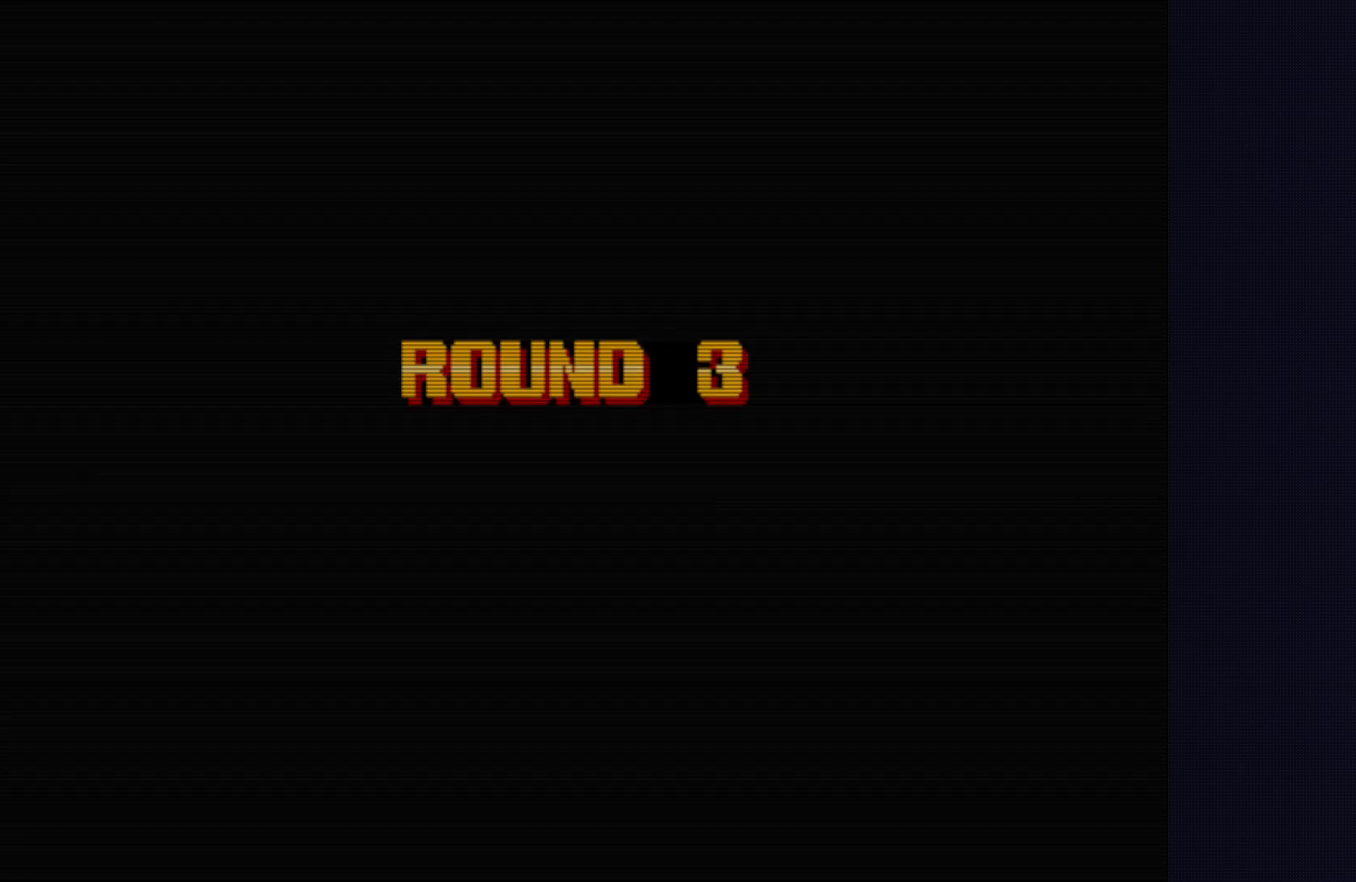
{"buttons": ["SQUARE"], "left_stick": "down-right", "events": [[17, "SQUARE", "up"], [100, "SQUARE", "down"], [133, "left_stick", "down-right"], [200, "SQUARE", "up"], [233, "left_stick", "right"], [283, "SQUARE", "down"], [367, "SQUARE", "up"], [383, "left_stick", "left"], [450, "SQUARE", "down"], [483, "left_stick", "down-right"]]}